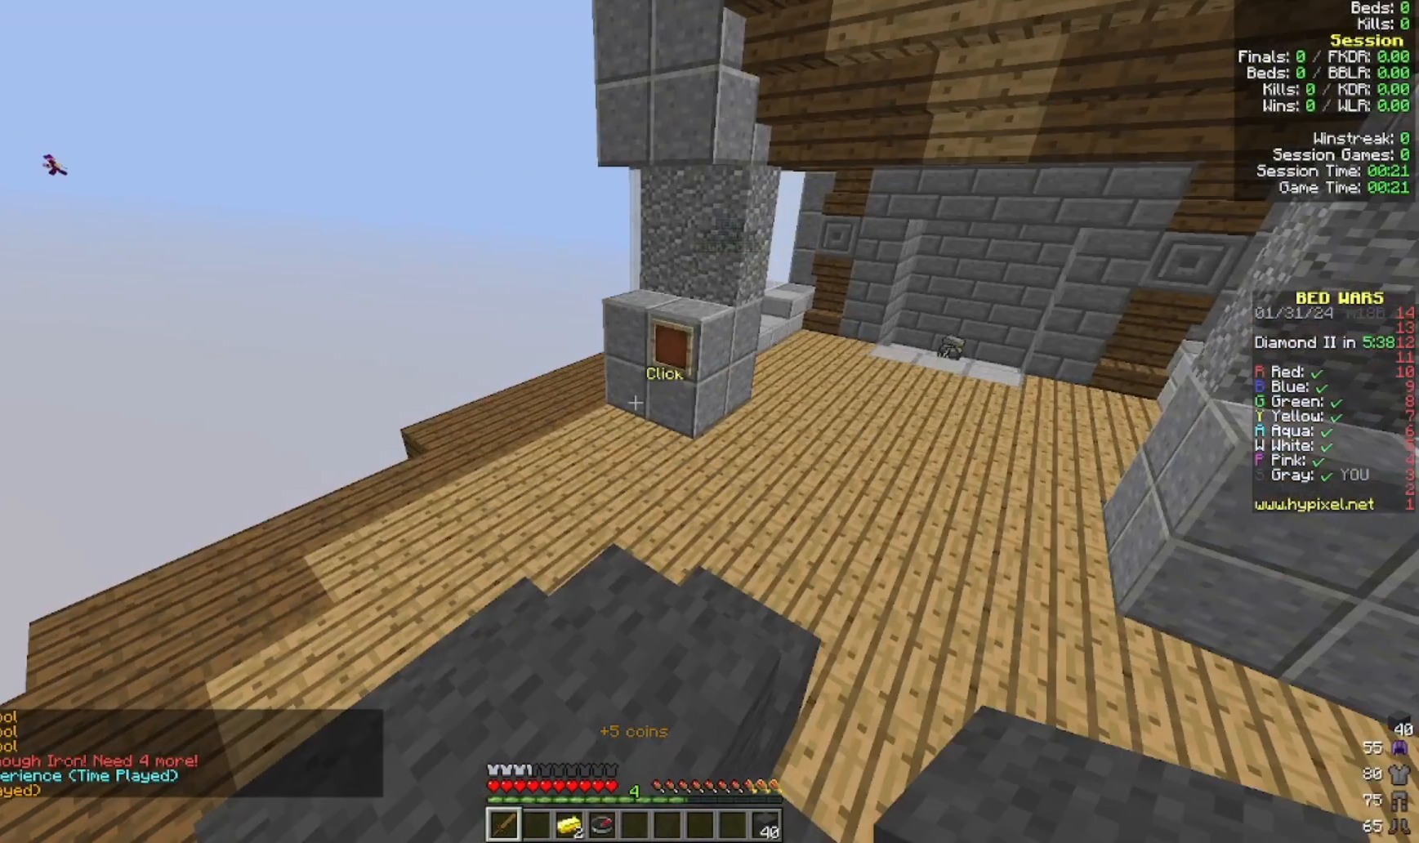
Gameplay with keyboard and mouse; each line is a JSON object with the keys and mouse buttons held at the frame after it. "events" lists presses ("down") and releases ("up") of "a", "d", "s", "w", "mouse_left" and "mouse_right" between this image and that frame as [ms after this image, input, new state], when the widget could be followed in between. "mouse_left", "mouse_right" = the "left", "right" buttons of the "mouse" list. No other keys are recorded. Fast repeated clicks can show as one long hold. Mouse movement is not recorded.
{"keys": ["w"], "mouse": [], "events": []}
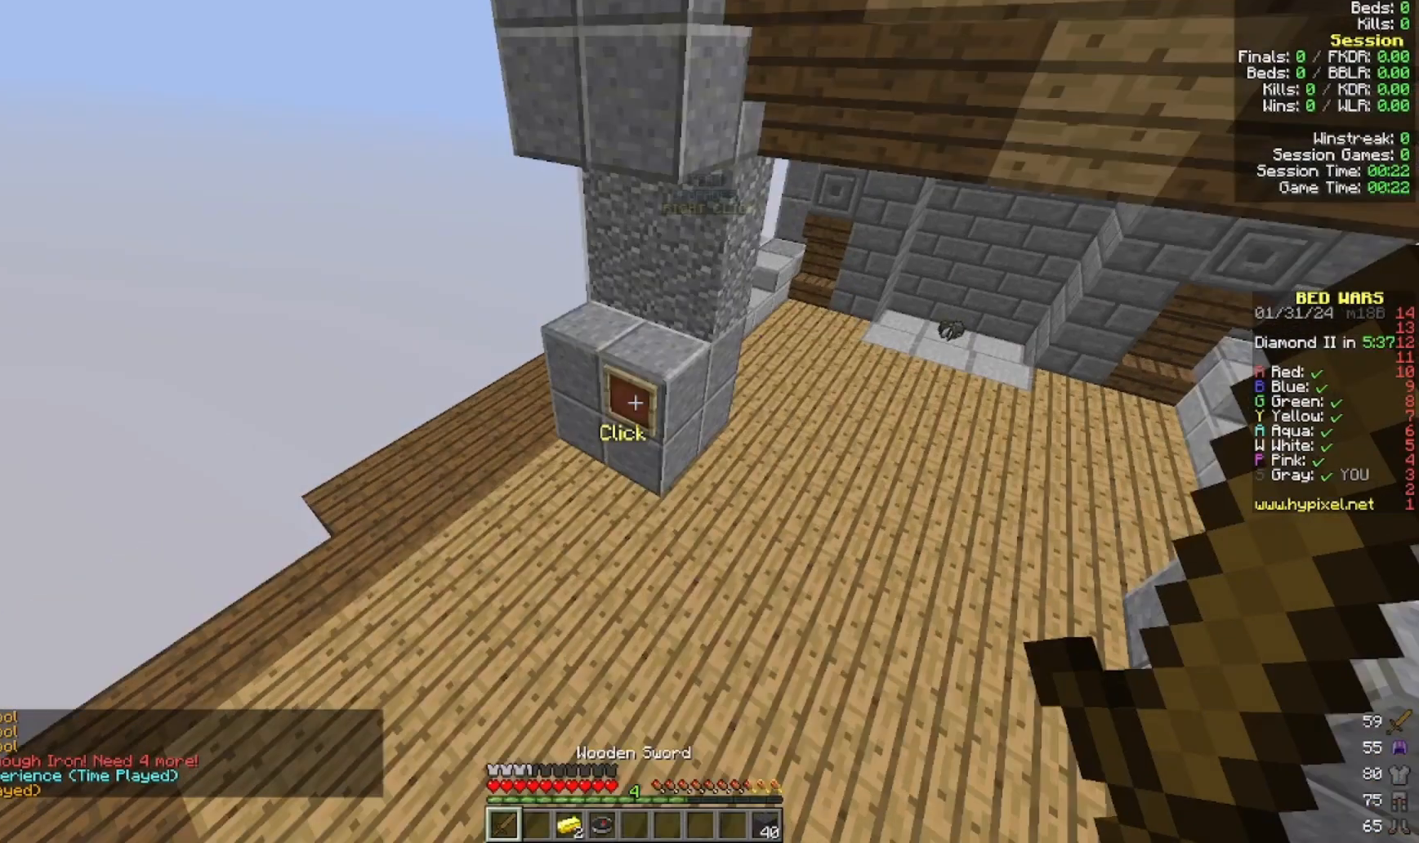
{"keys": [], "mouse": [], "events": [[133, "a", "down"], [200, "a", "up"], [200, "mouse_left", "down"], [400, "mouse_left", "up"], [400, "w", "up"]]}
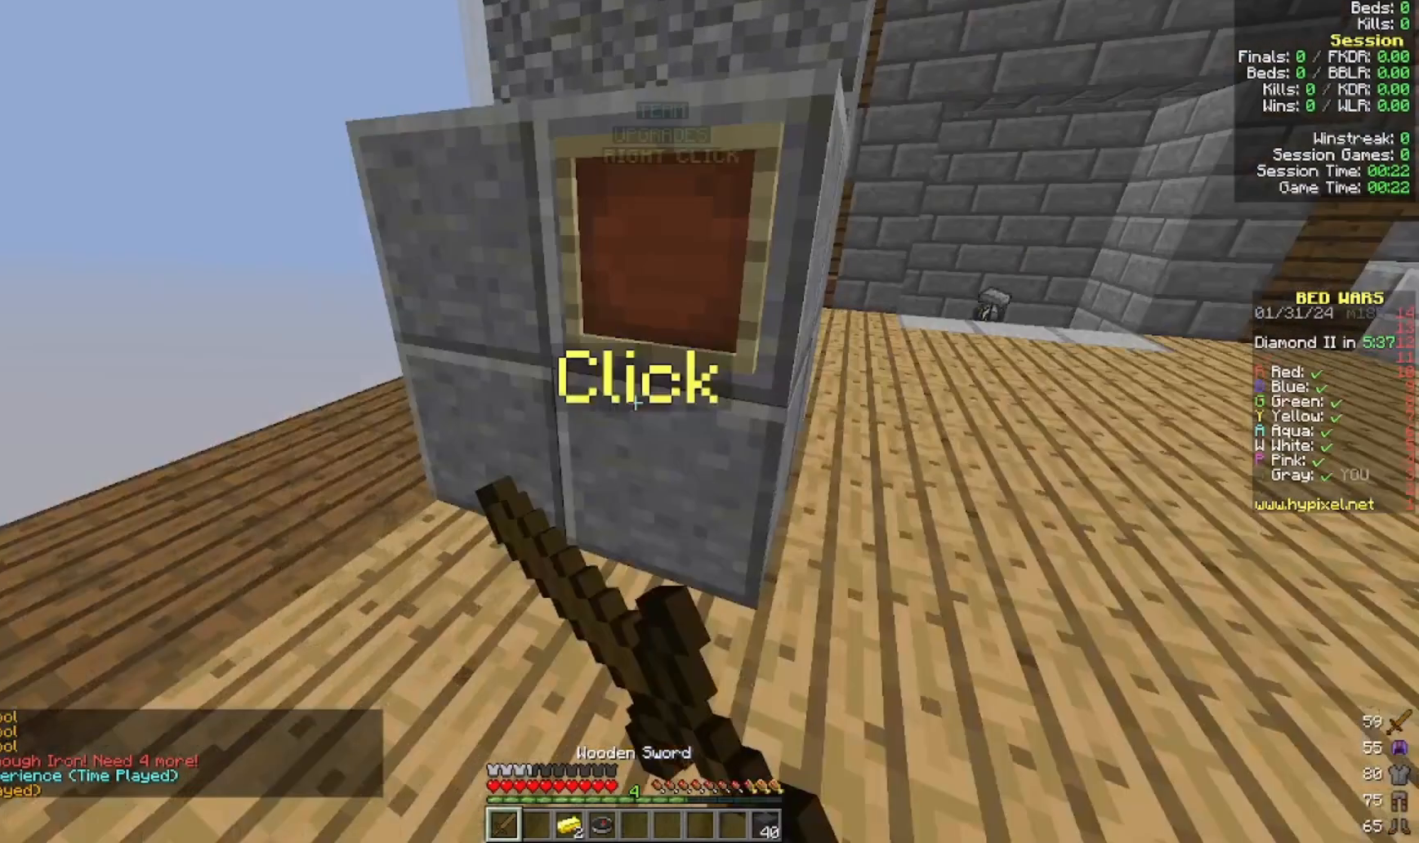
{"keys": ["a", "w"], "mouse": [], "events": [[500, "a", "down"], [500, "w", "down"]]}
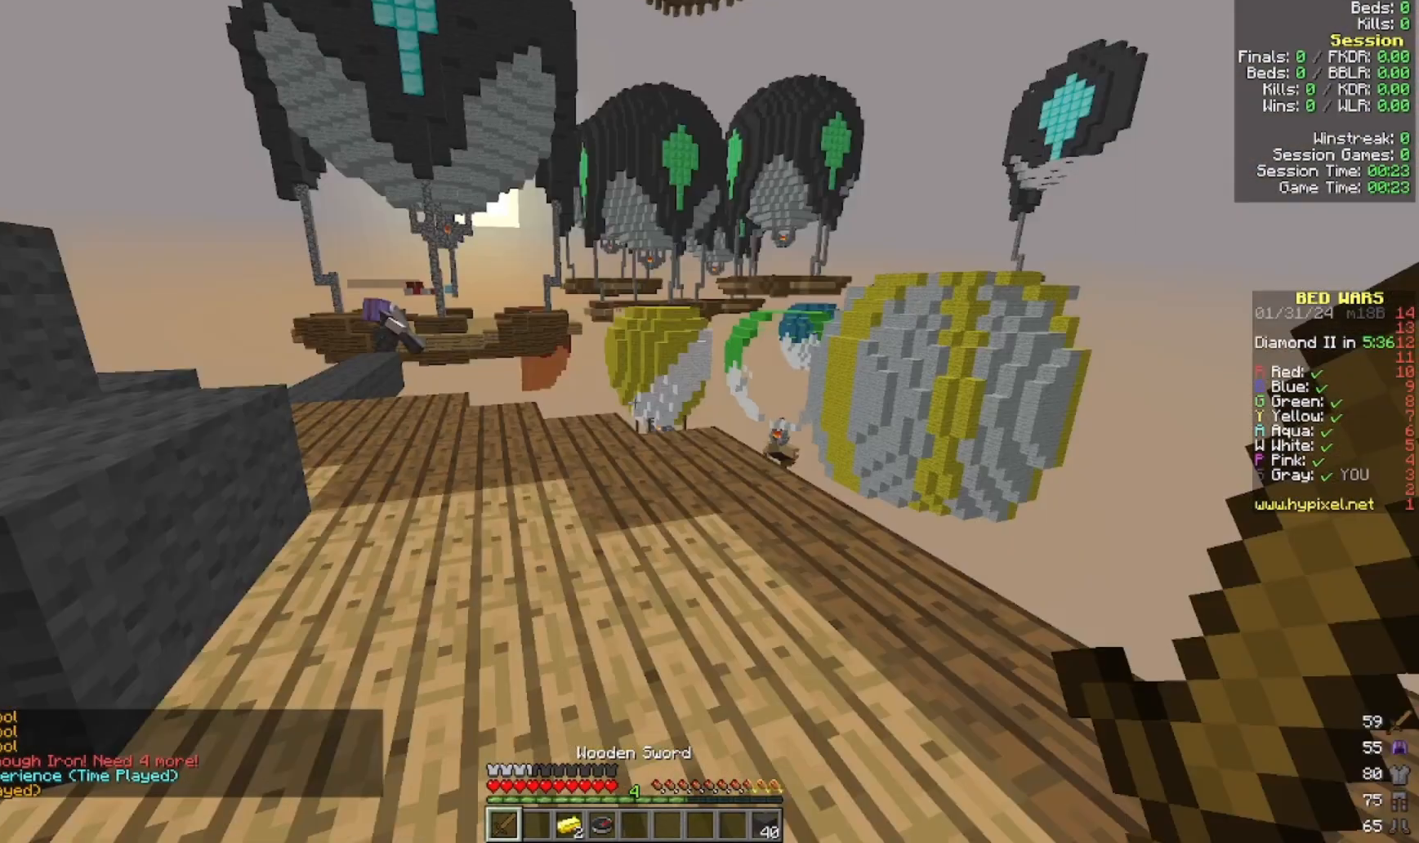
{"keys": ["a", "w"], "mouse": [], "events": [[133, "a", "up"], [300, "a", "down"]]}
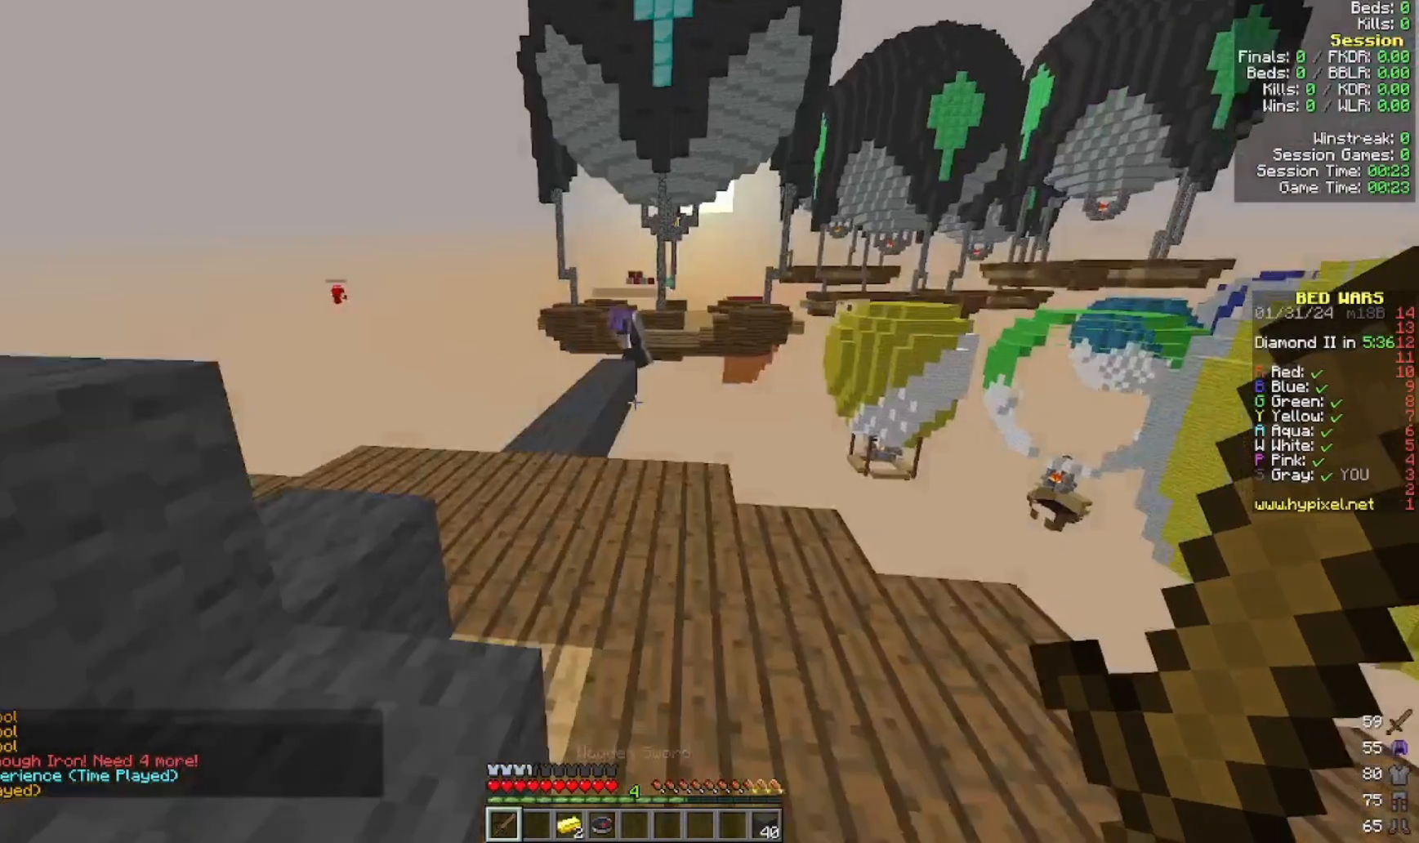
{"keys": ["w"], "mouse": [], "events": [[500, "a", "up"]]}
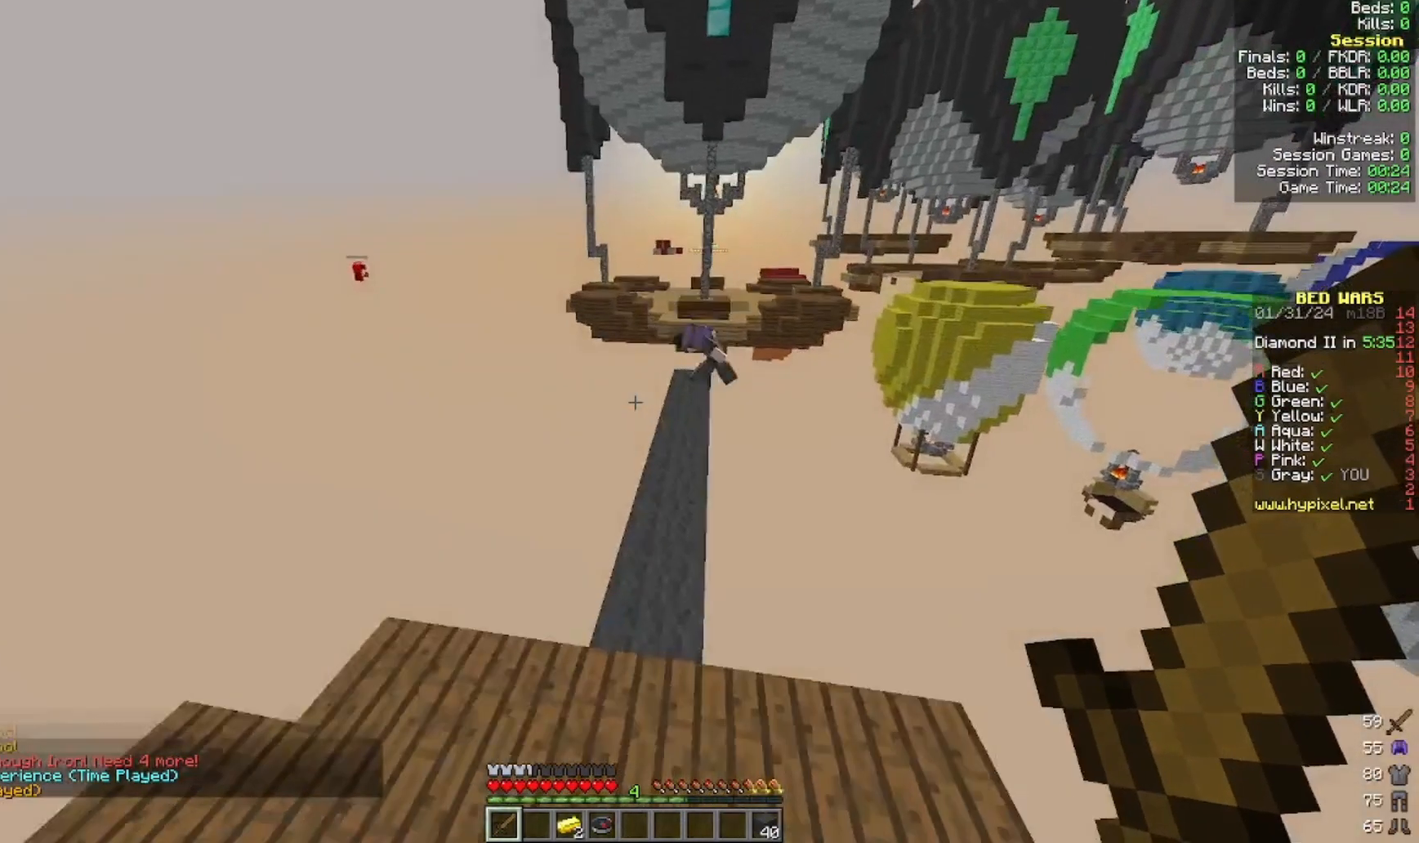
{"keys": ["w"], "mouse": [], "events": []}
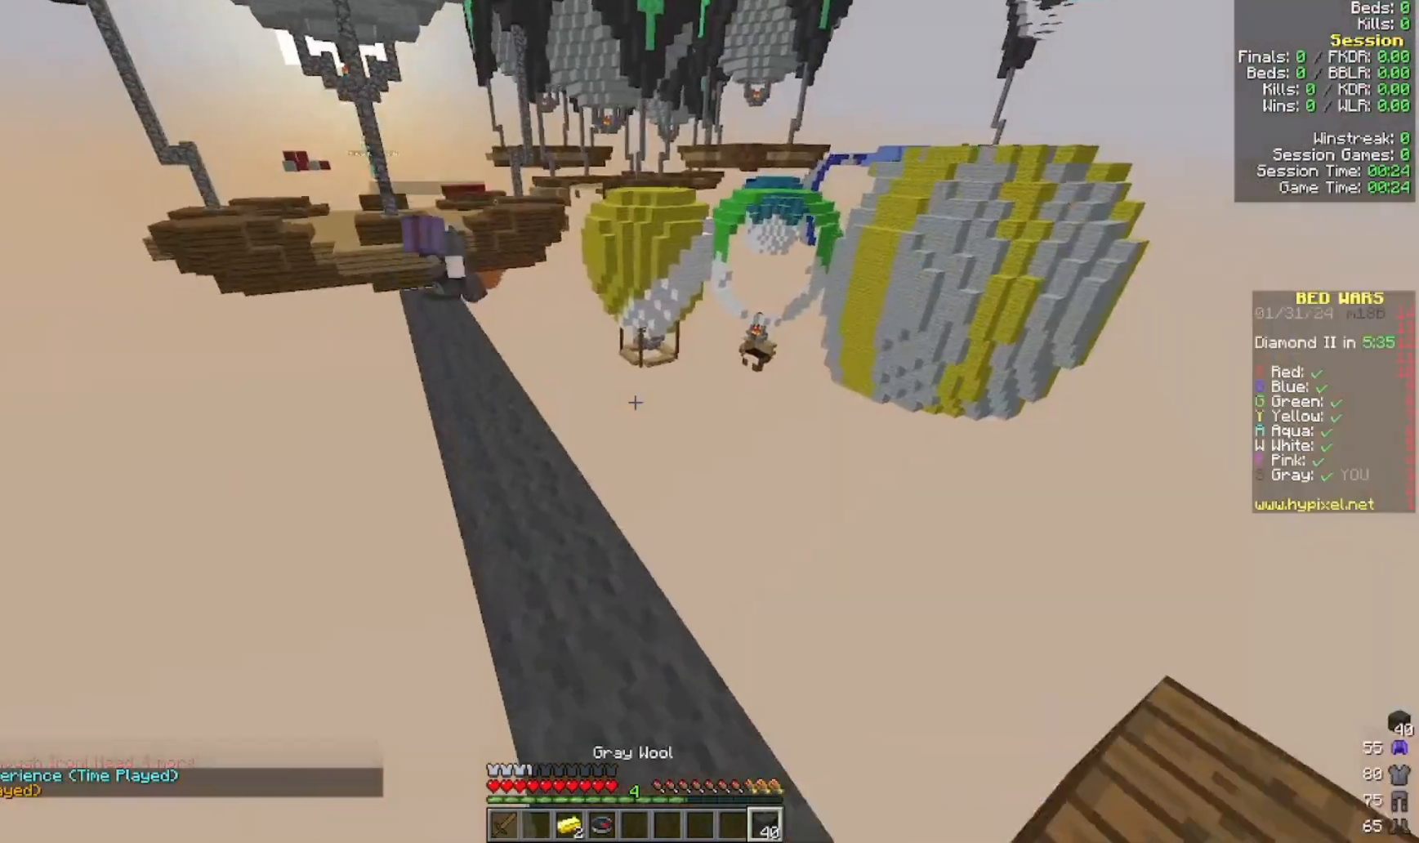
{"keys": ["a", "w"], "mouse": [], "events": [[300, "a", "down"]]}
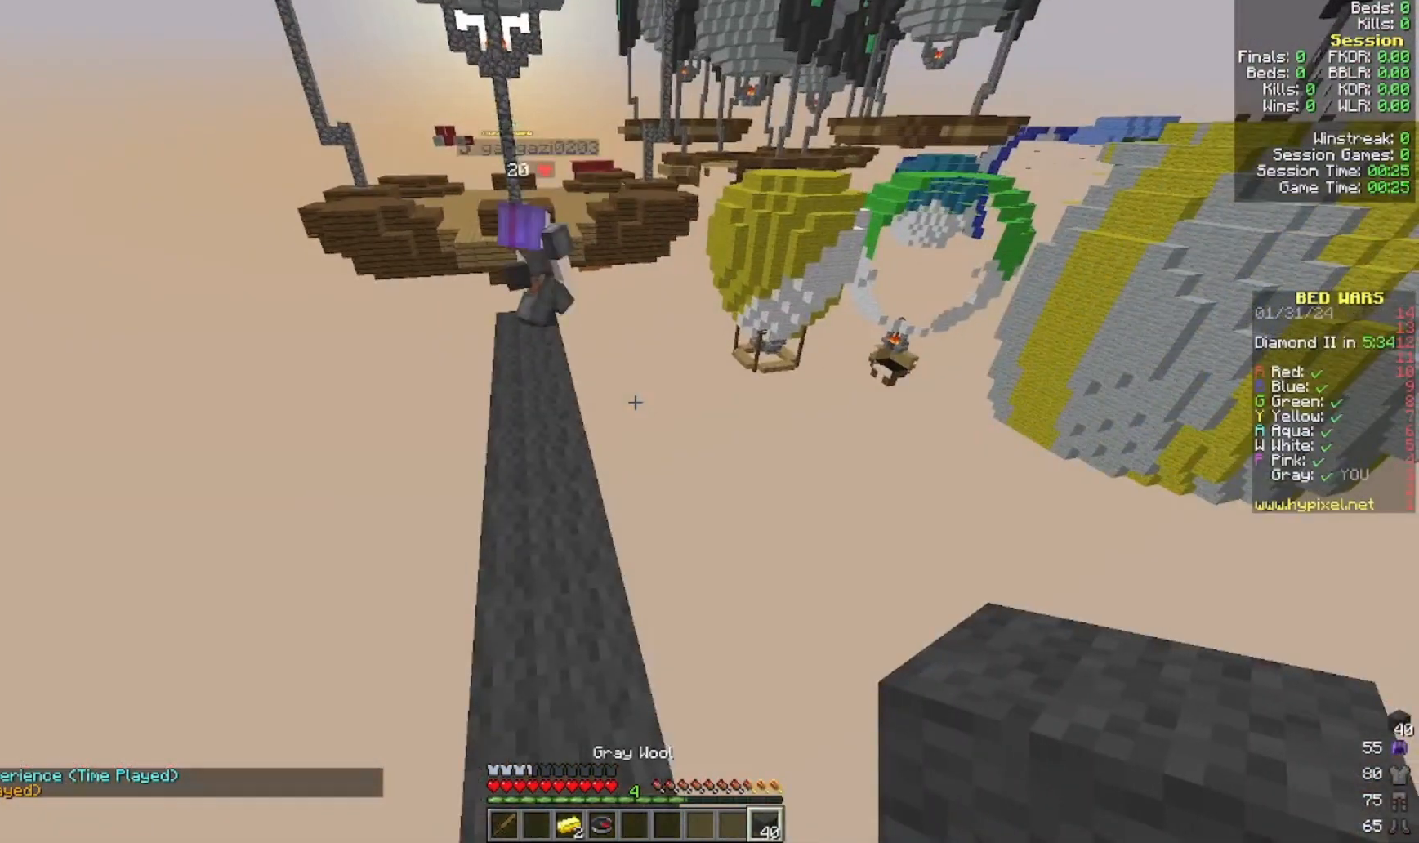
{"keys": [], "mouse": [], "events": [[200, "w", "up"], [300, "a", "up"]]}
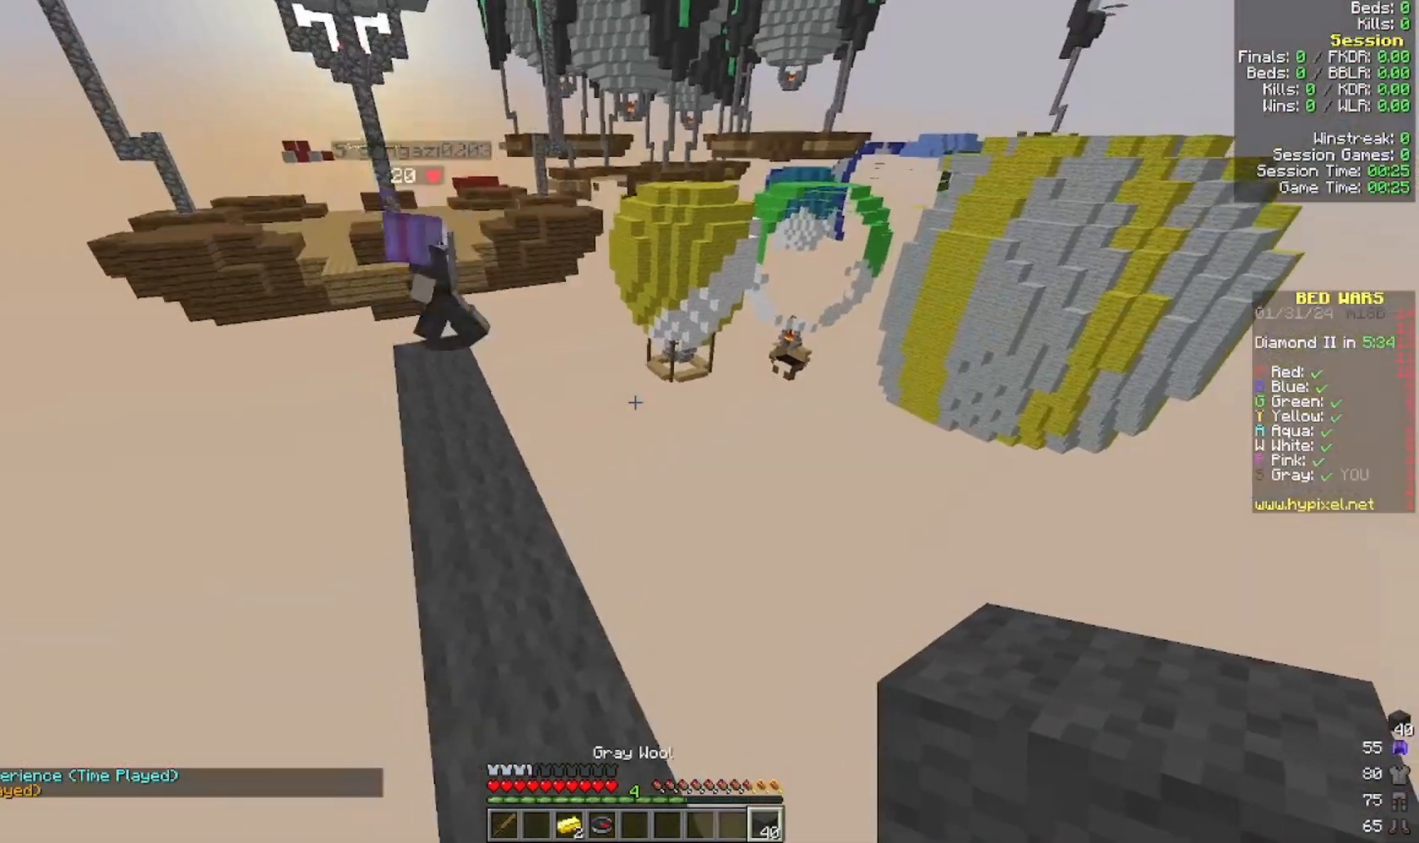
{"keys": ["w"], "mouse": [], "events": [[100, "w", "down"]]}
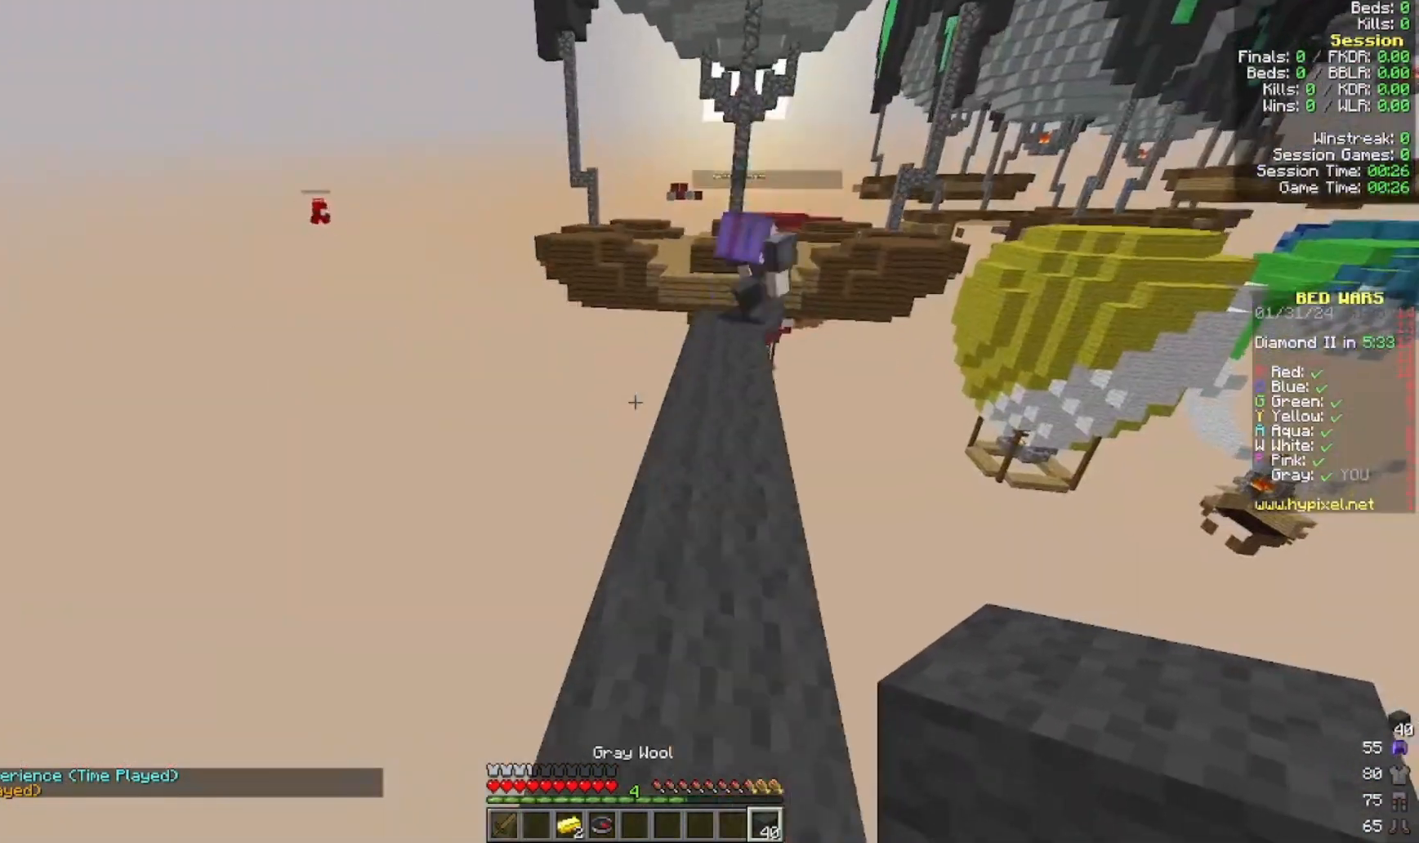
{"keys": ["w"], "mouse": [], "events": [[400, "w", "up"], [500, "w", "down"]]}
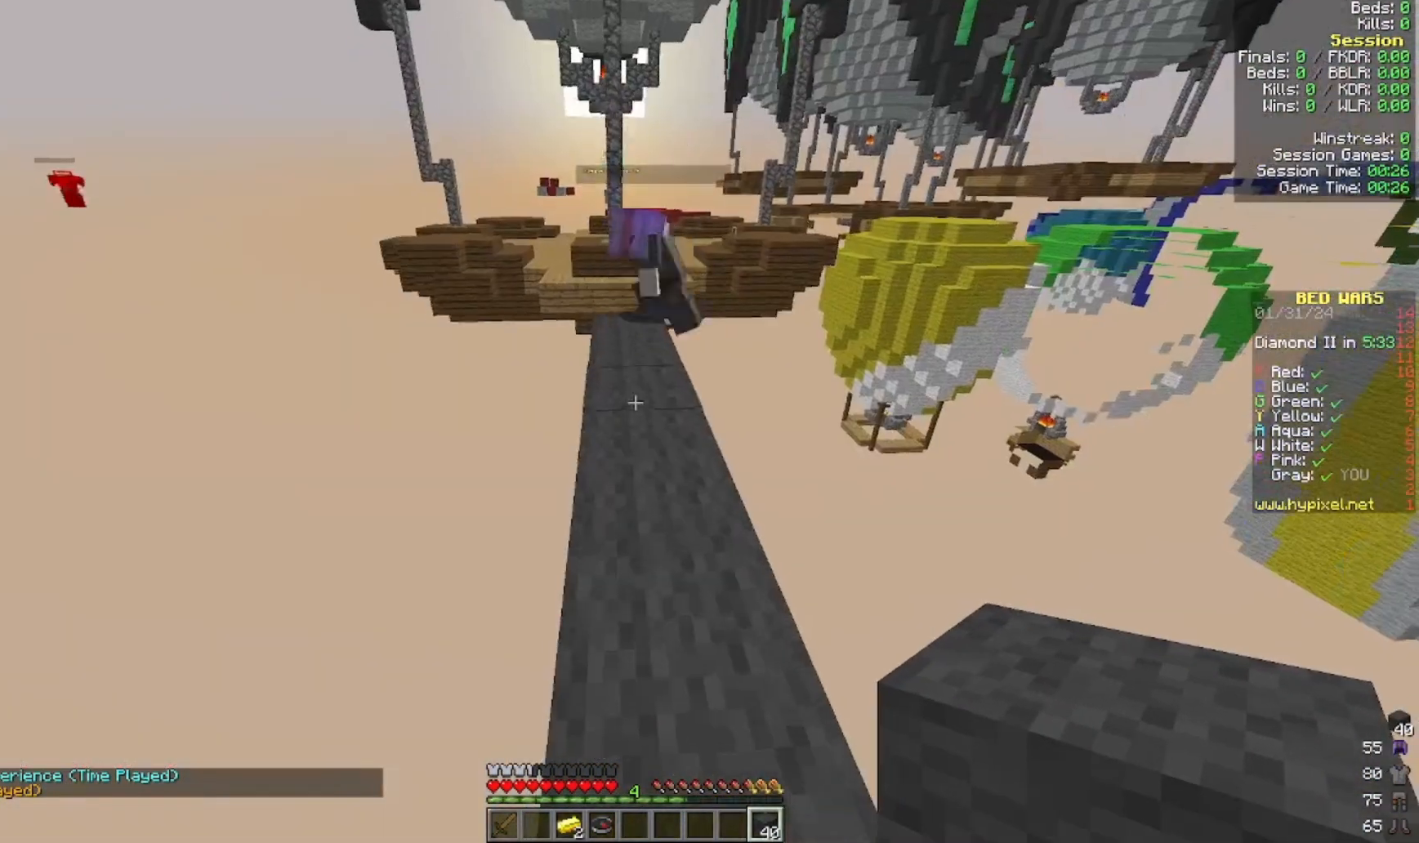
{"keys": ["w"], "mouse": [], "events": []}
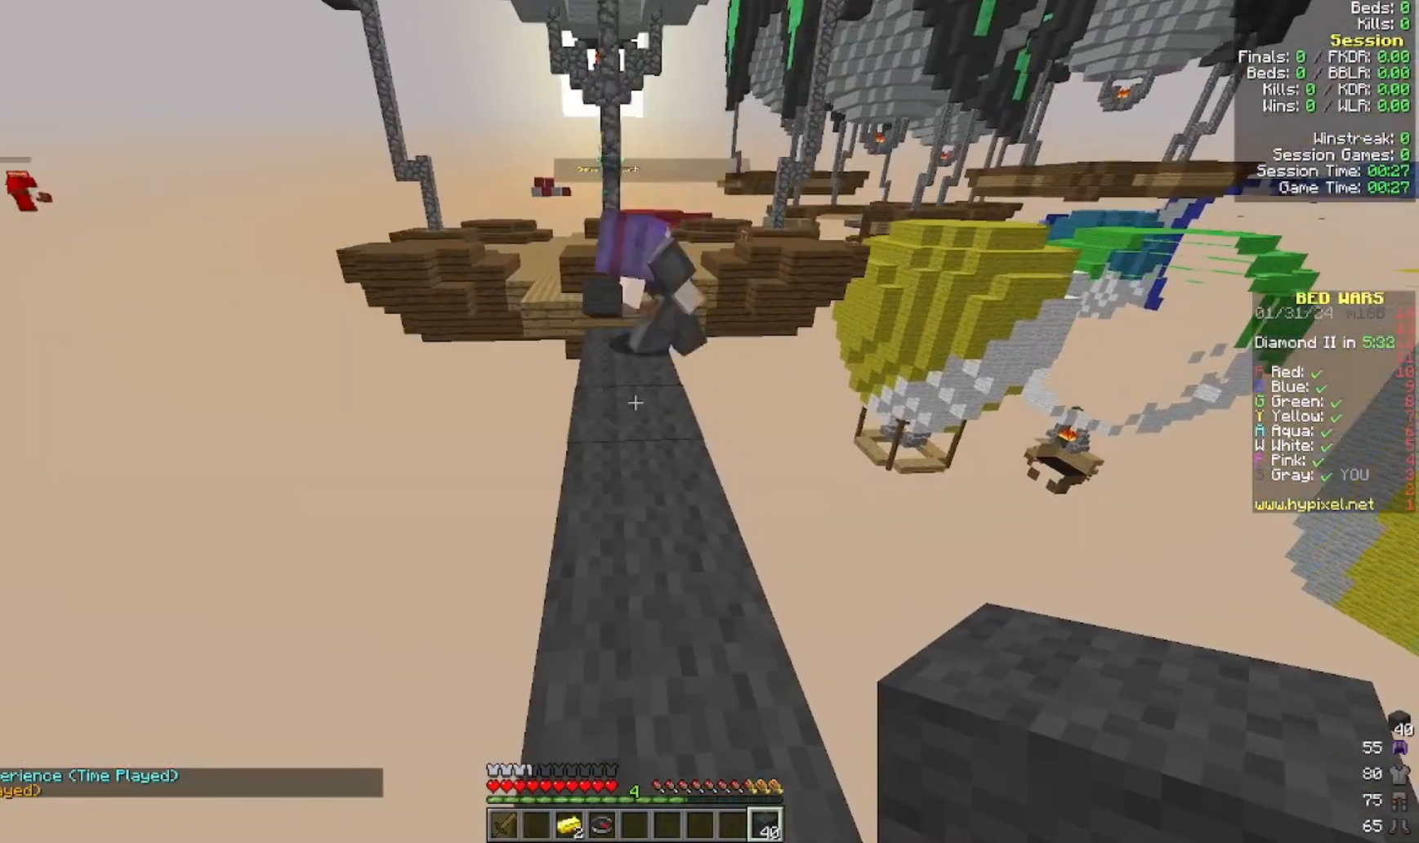
{"keys": [], "mouse": [], "events": [[433, "w", "up"]]}
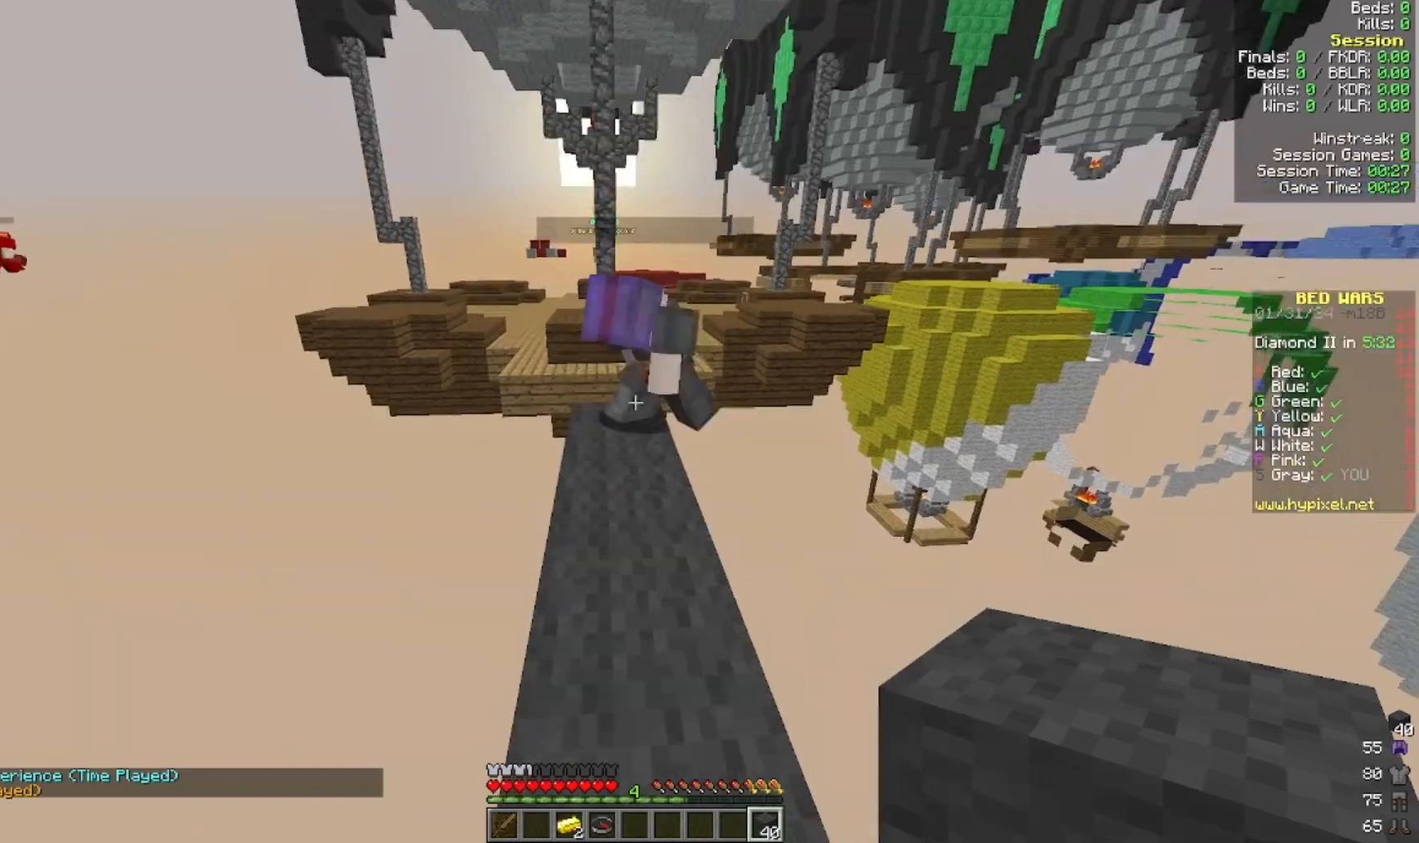
{"keys": [], "mouse": ["left"], "events": [[300, "w", "down"], [400, "w", "up"], [500, "mouse_left", "down"]]}
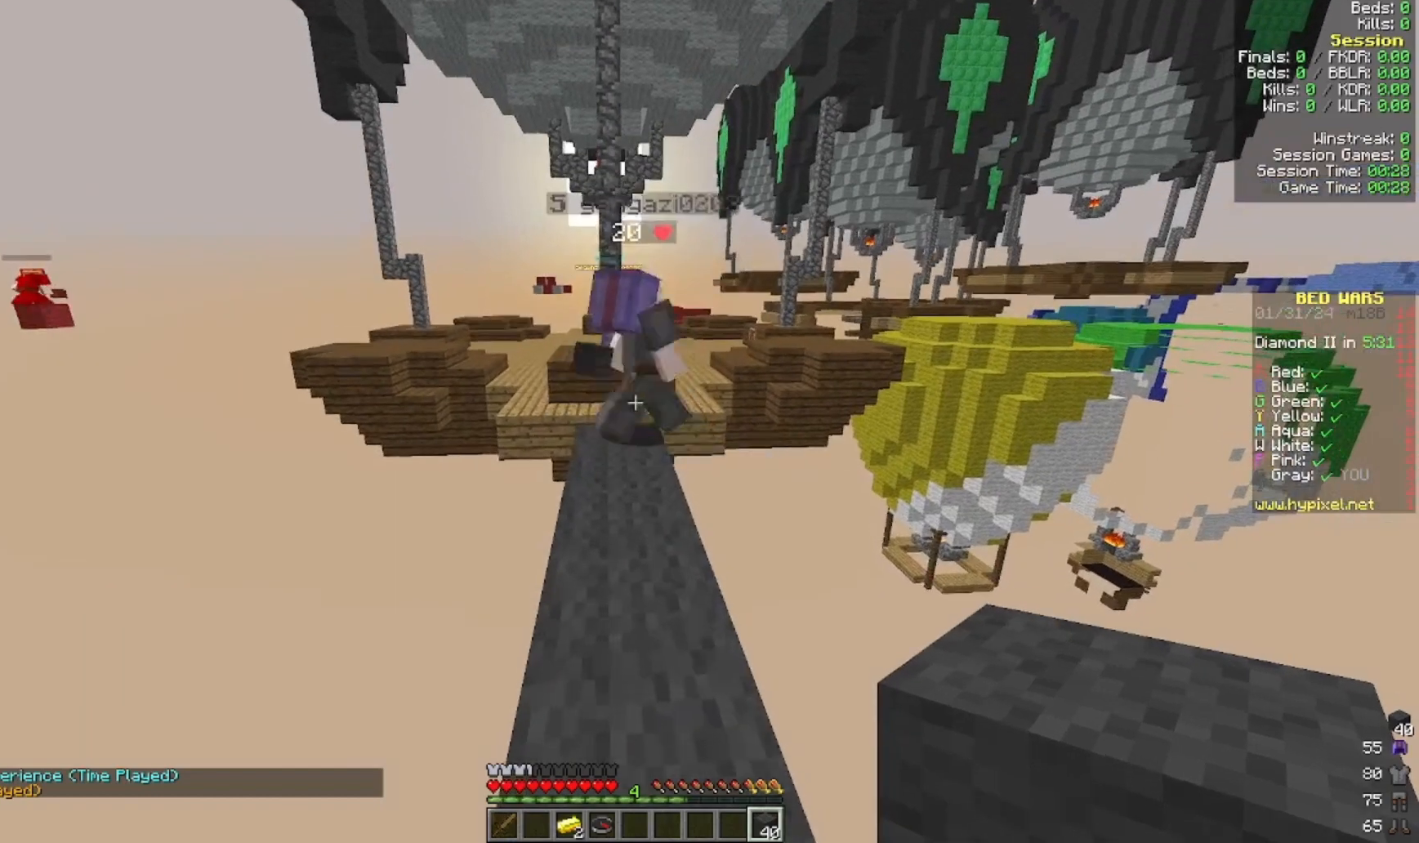
{"keys": ["w"], "mouse": ["left"], "events": [[200, "w", "down"], [333, "mouse_left", "up"], [433, "mouse_left", "down"]]}
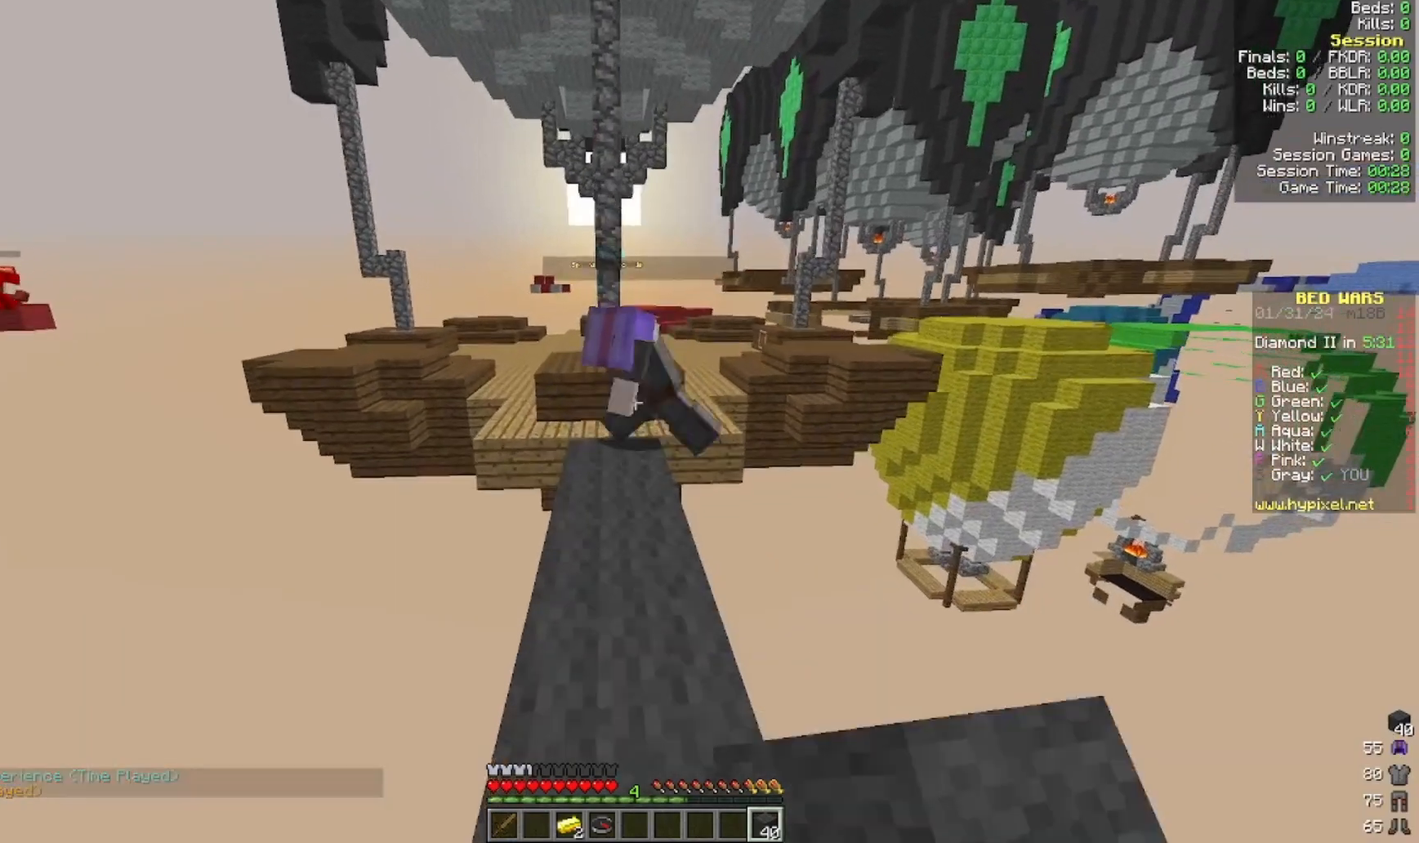
{"keys": ["w"], "mouse": [], "events": [[100, "mouse_left", "up"]]}
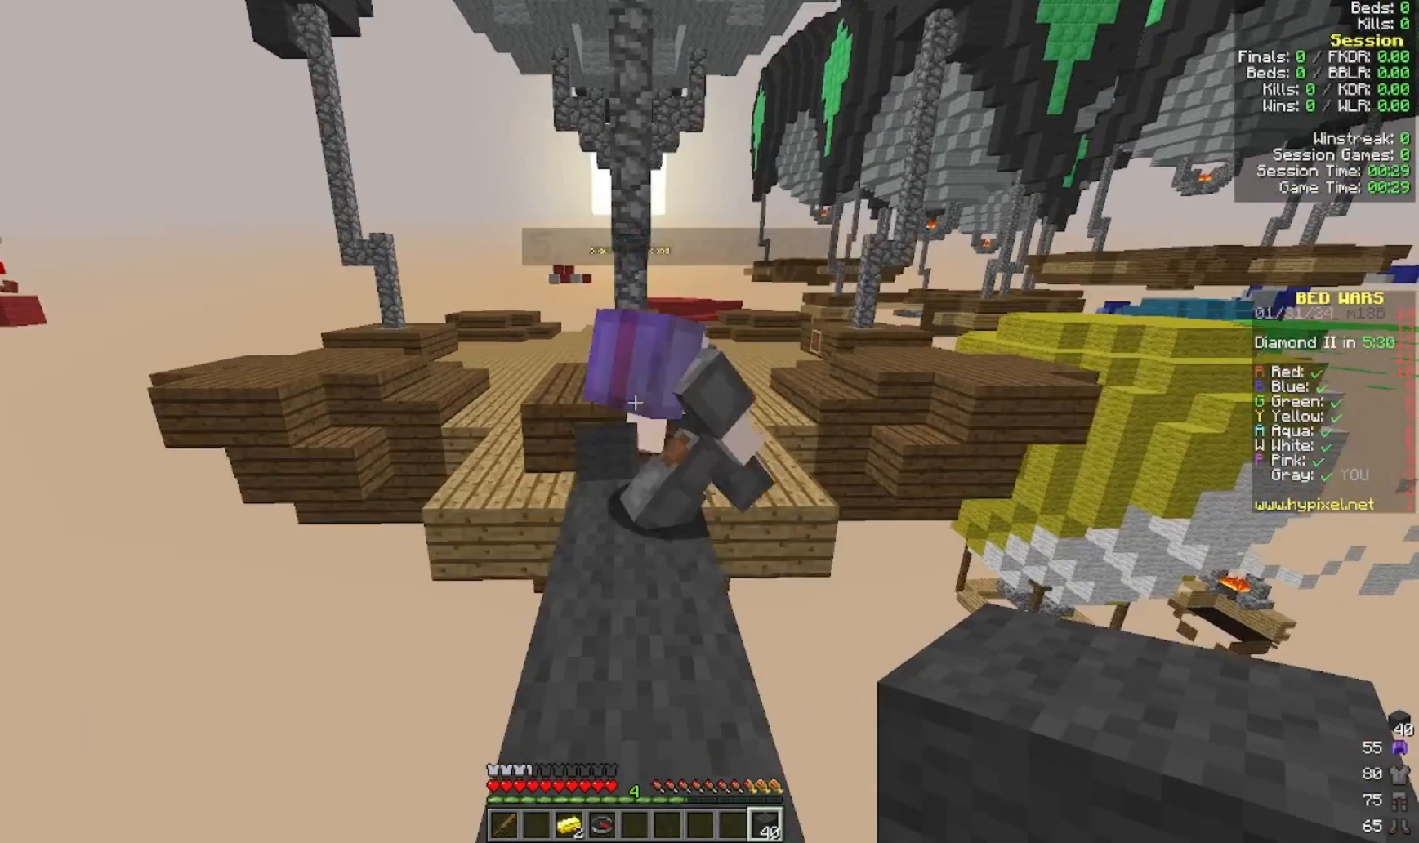
{"keys": ["w"], "mouse": [], "events": []}
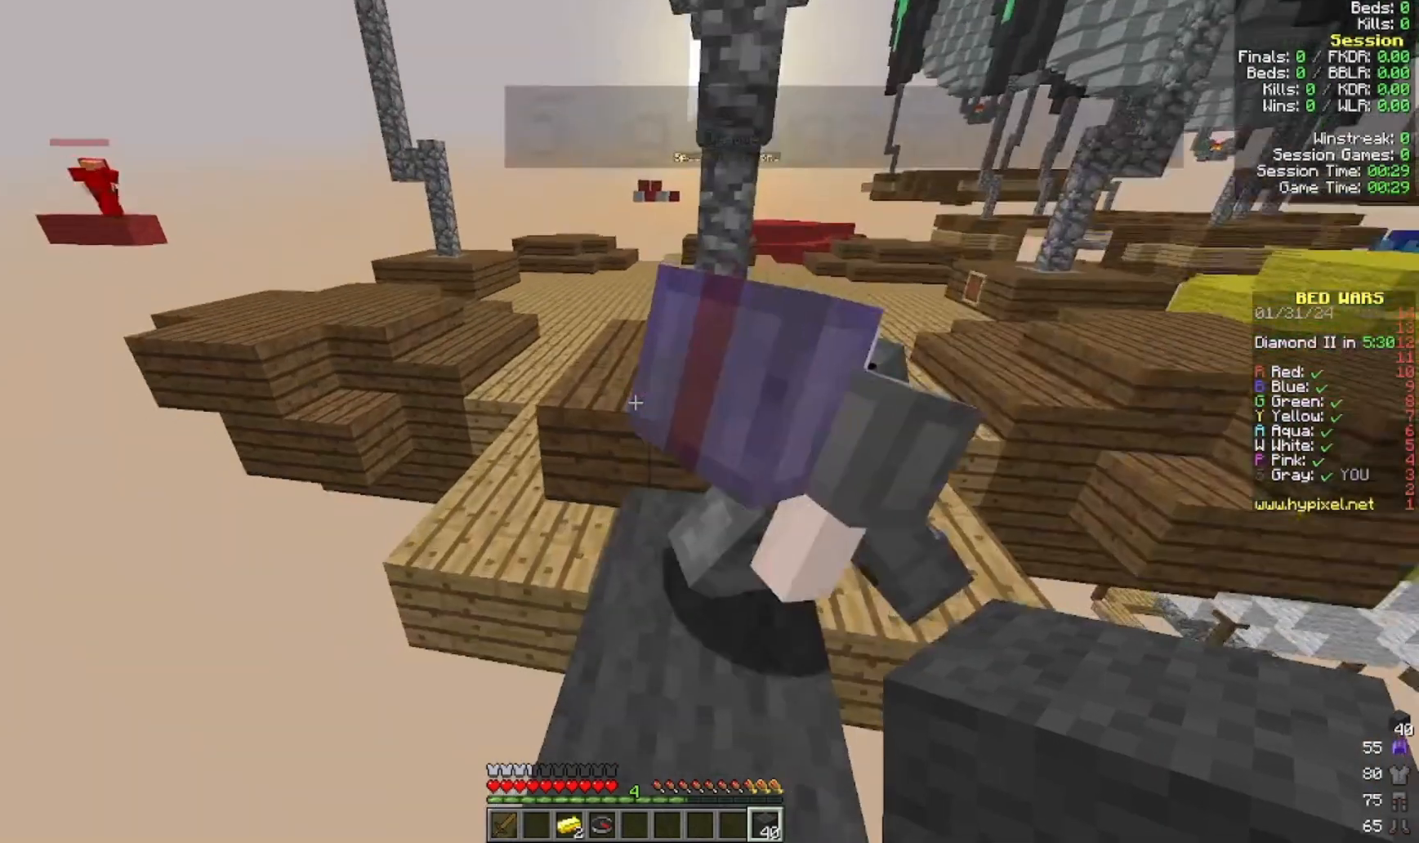
{"keys": ["w"], "mouse": [], "events": []}
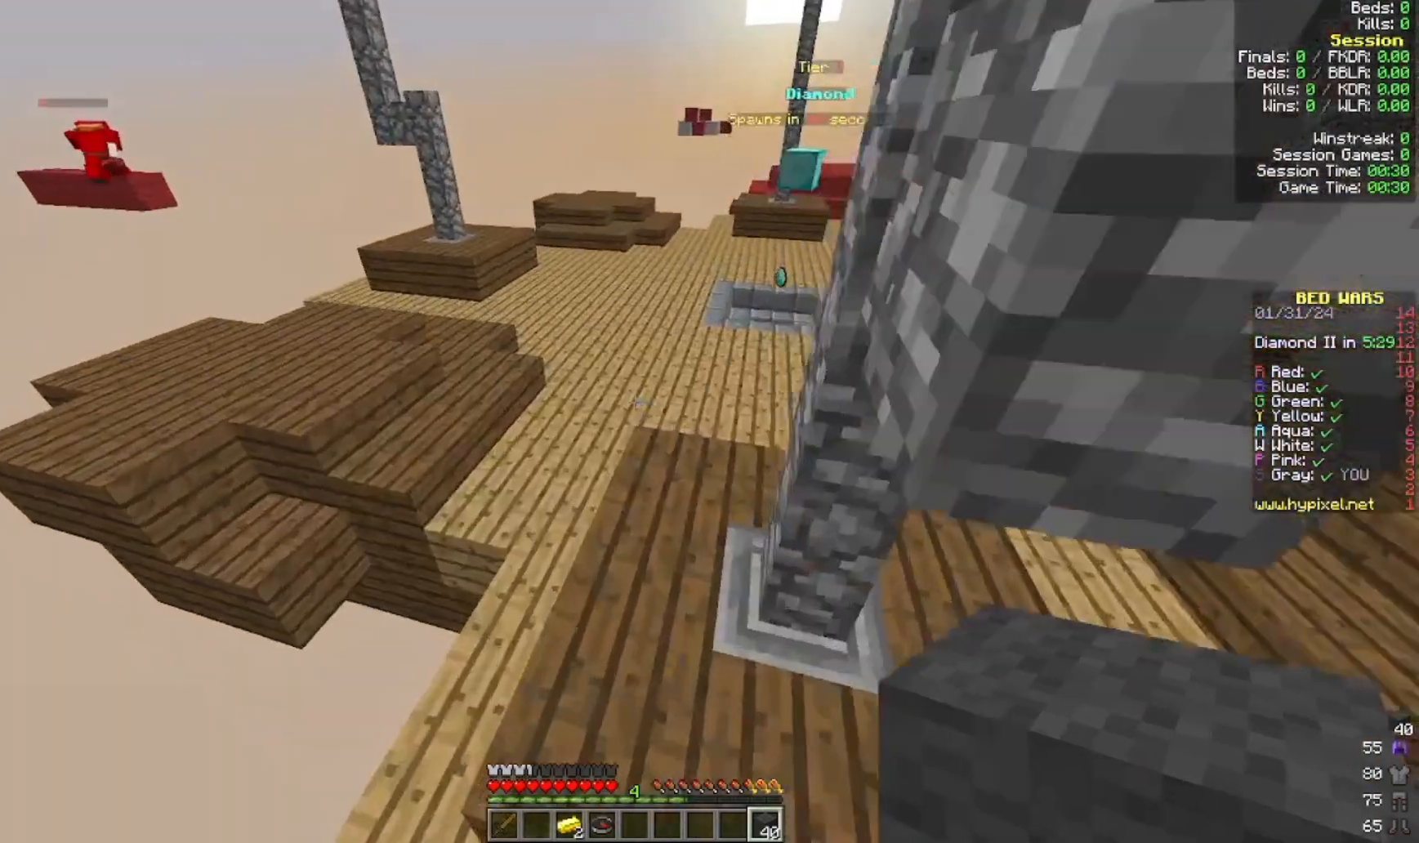
{"keys": ["w"], "mouse": [], "events": []}
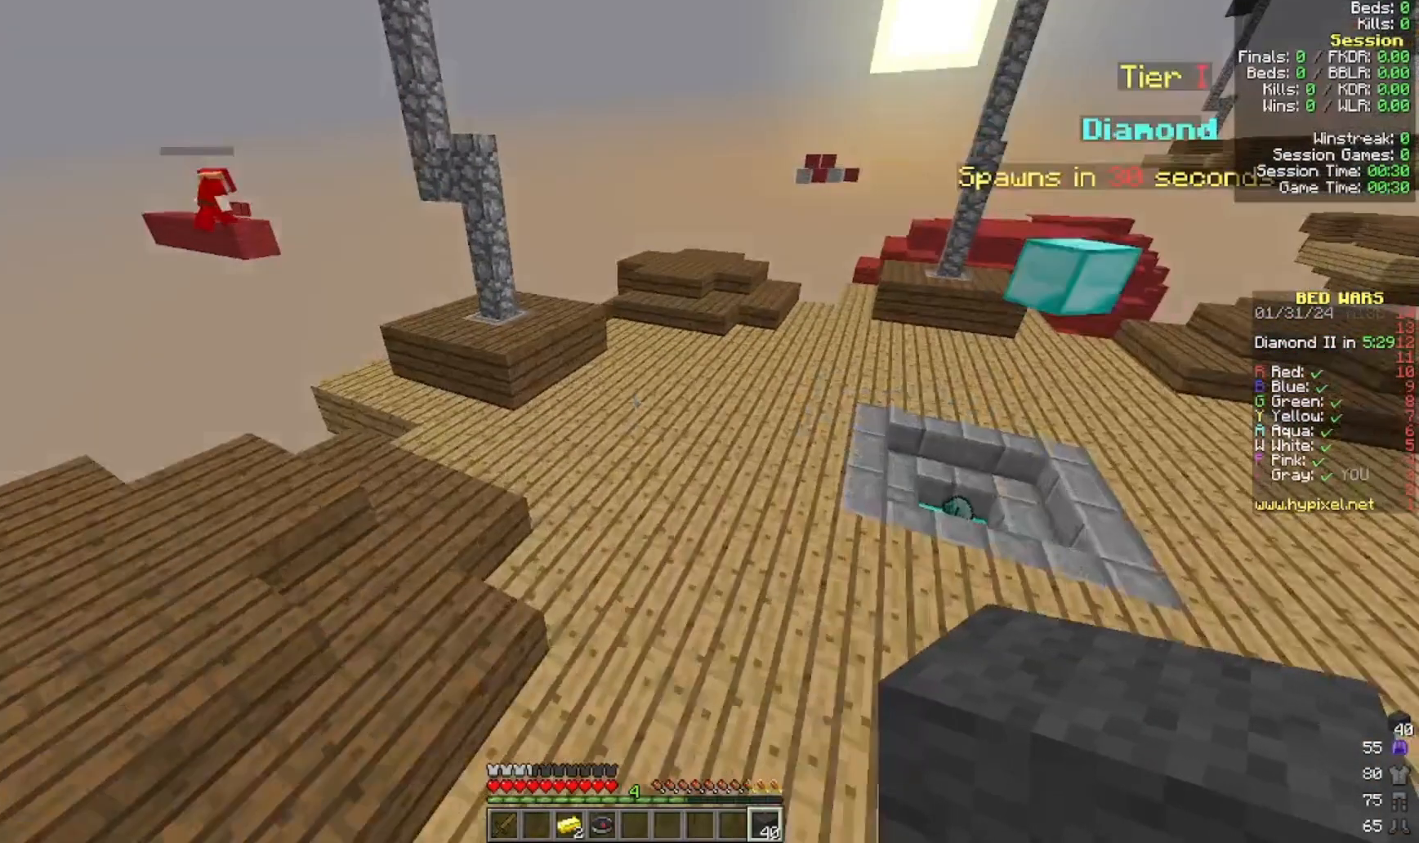
{"keys": ["w"], "mouse": [], "events": []}
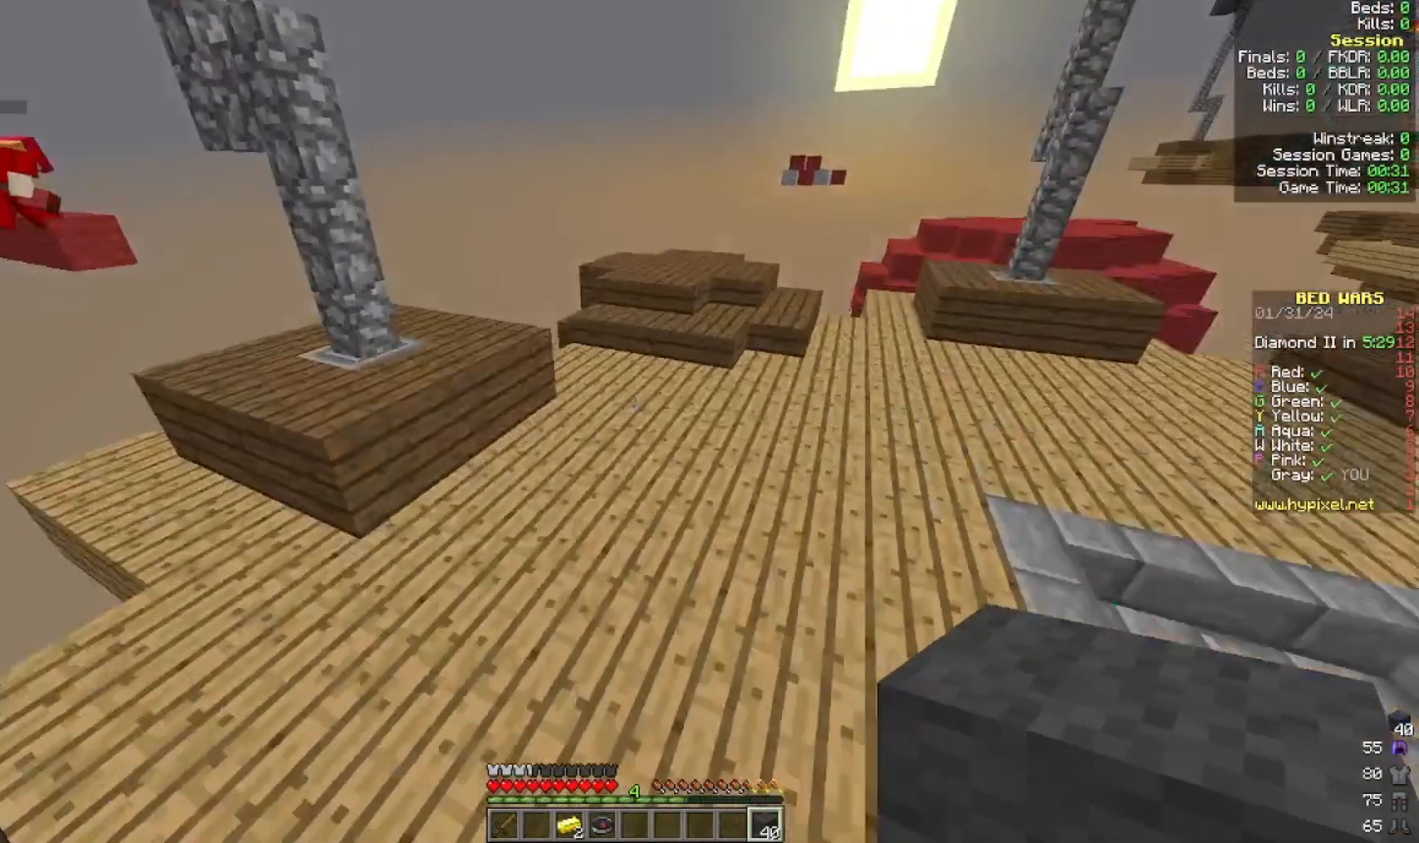
{"keys": ["w"], "mouse": [], "events": []}
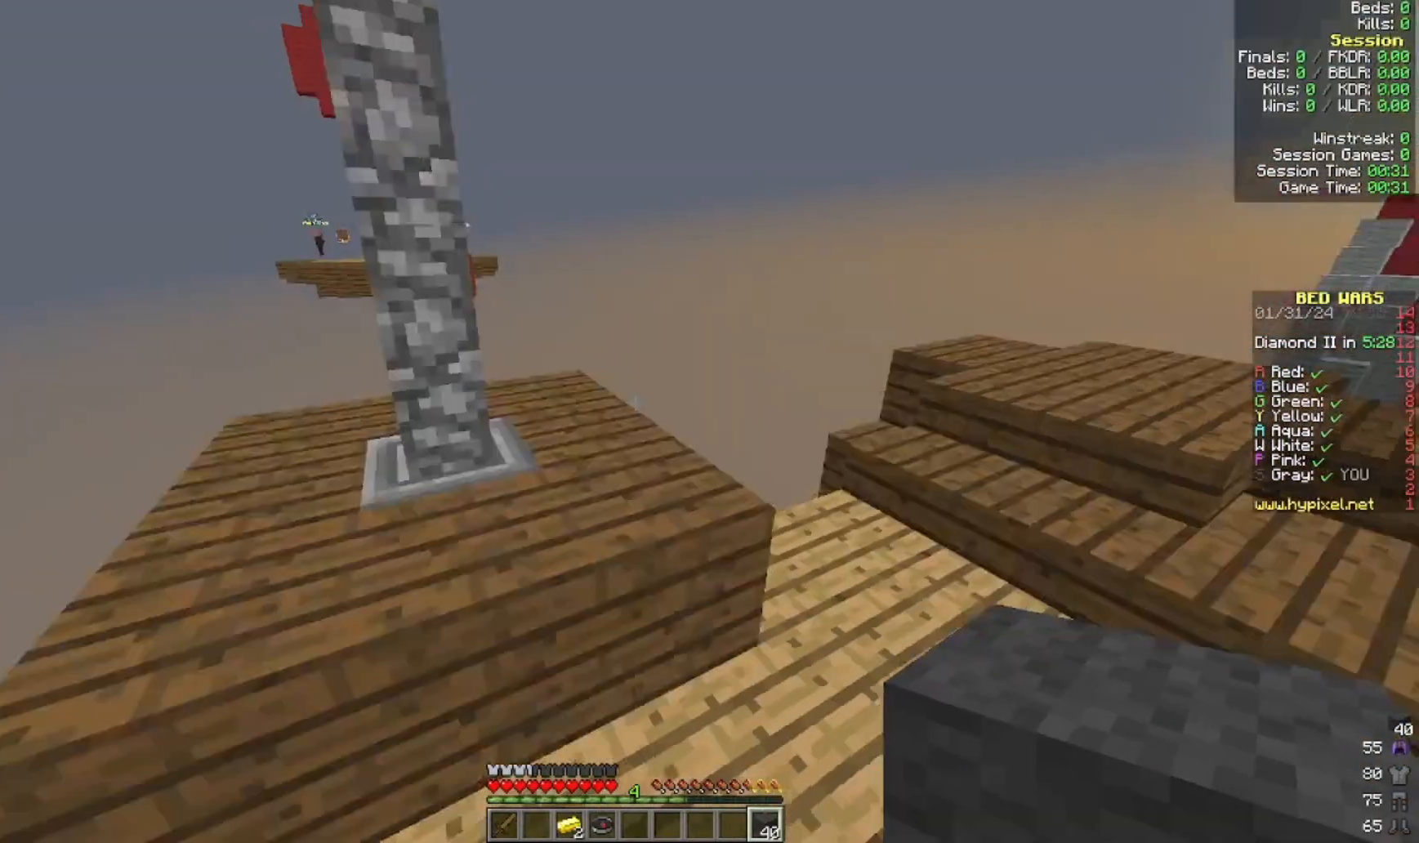
{"keys": ["w"], "mouse": [], "events": [[133, "a", "down"], [500, "a", "up"]]}
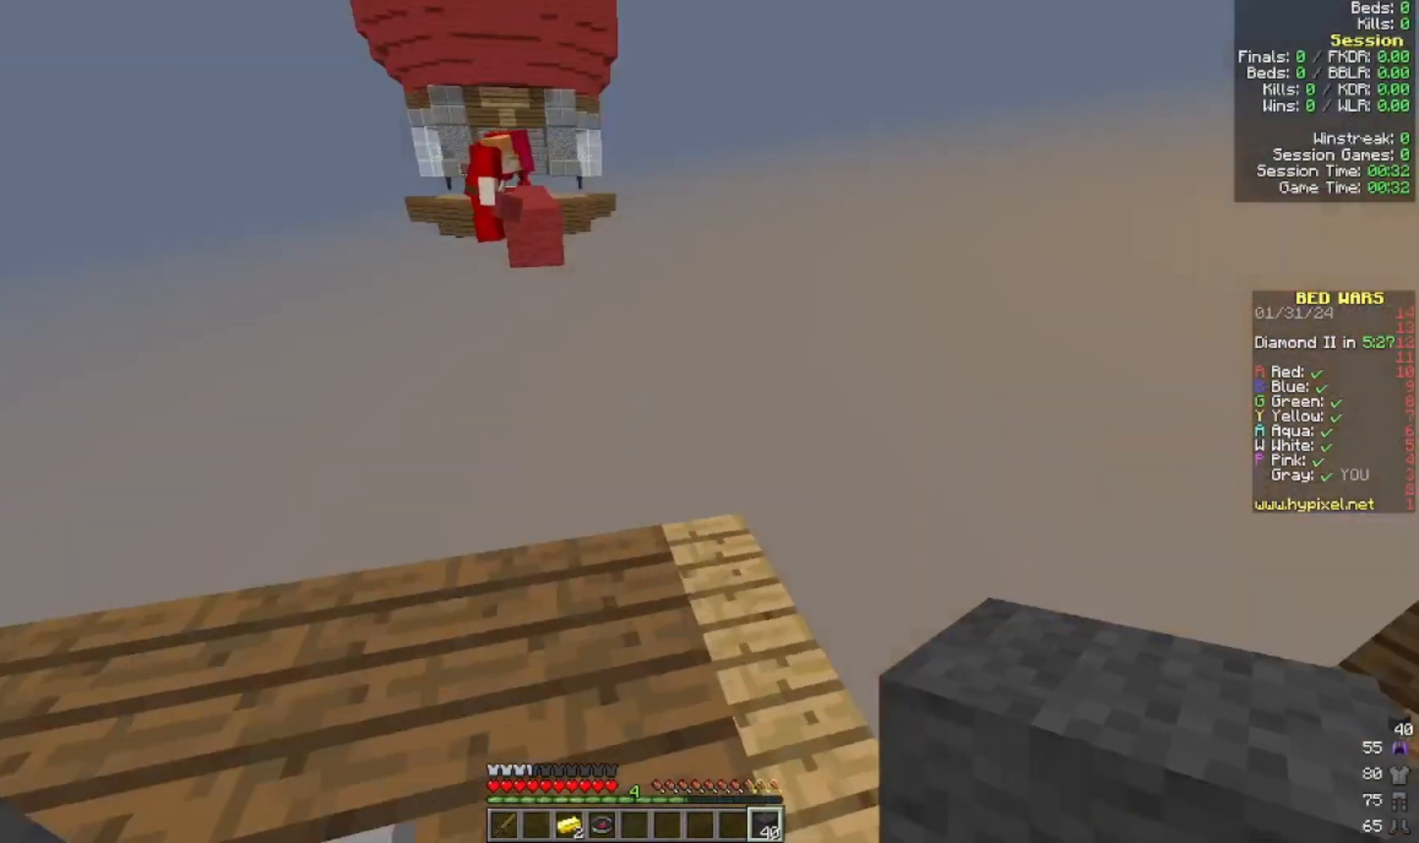
{"keys": [], "mouse": [], "events": [[100, "w", "up"], [200, "a", "down"], [300, "a", "up"]]}
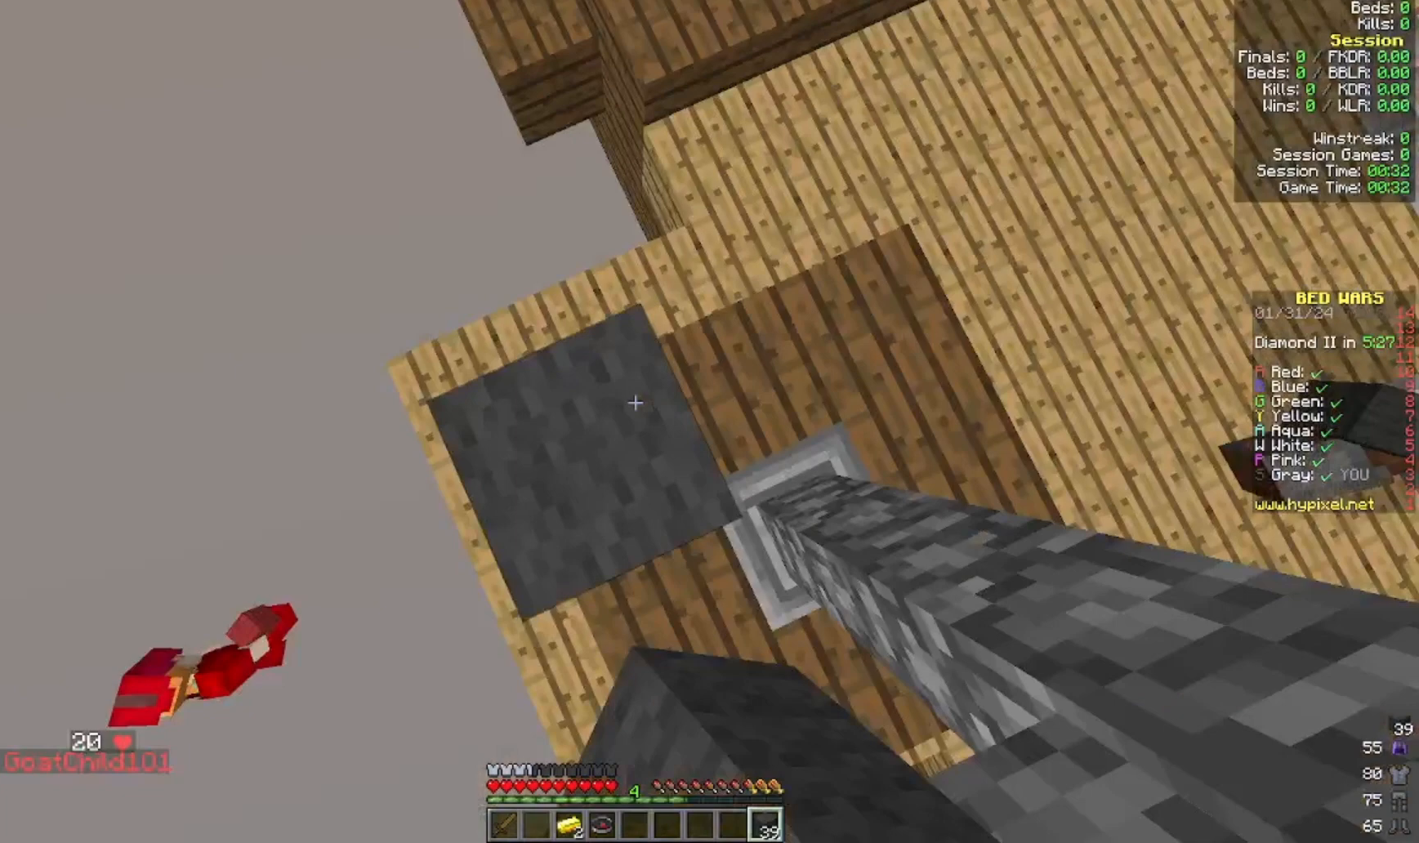
{"keys": ["a", "s"], "mouse": [], "events": [[33, "s", "down"], [333, "a", "down"]]}
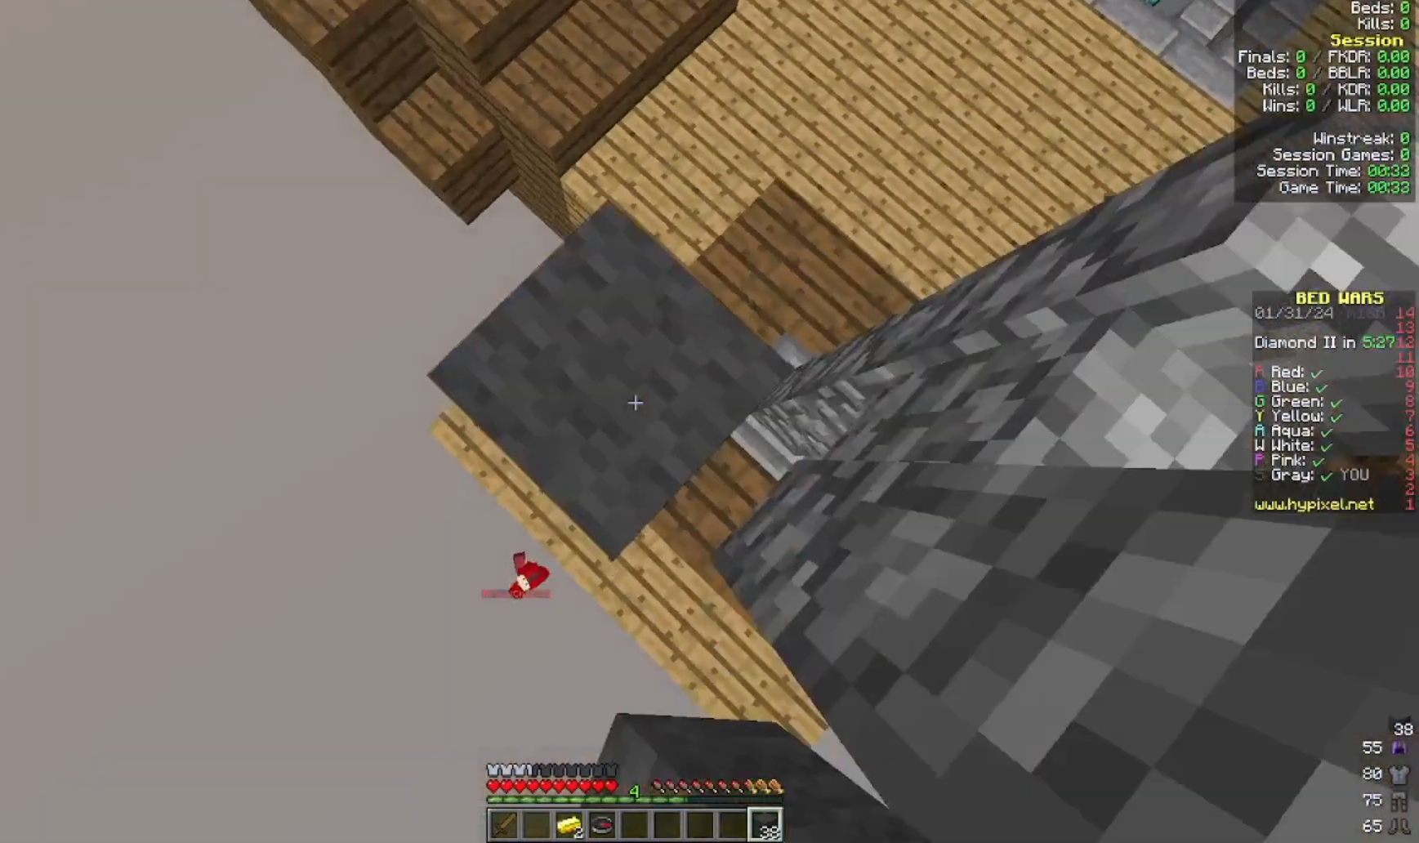
{"keys": ["a", "s"], "mouse": [], "events": []}
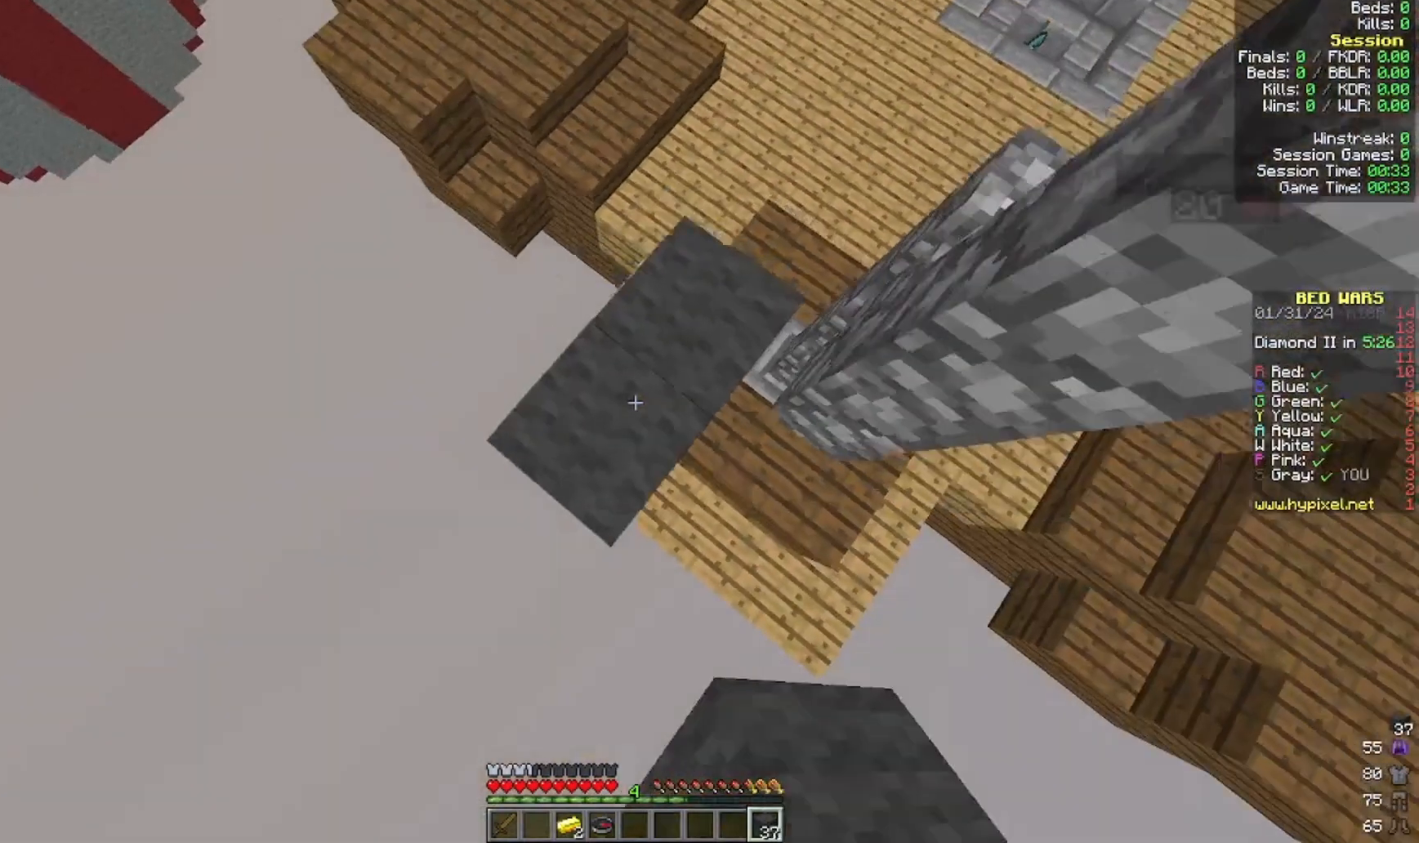
{"keys": ["s"], "mouse": ["right"], "events": [[33, "s", "up"], [133, "s", "down"], [400, "mouse_right", "down"], [500, "a", "up"]]}
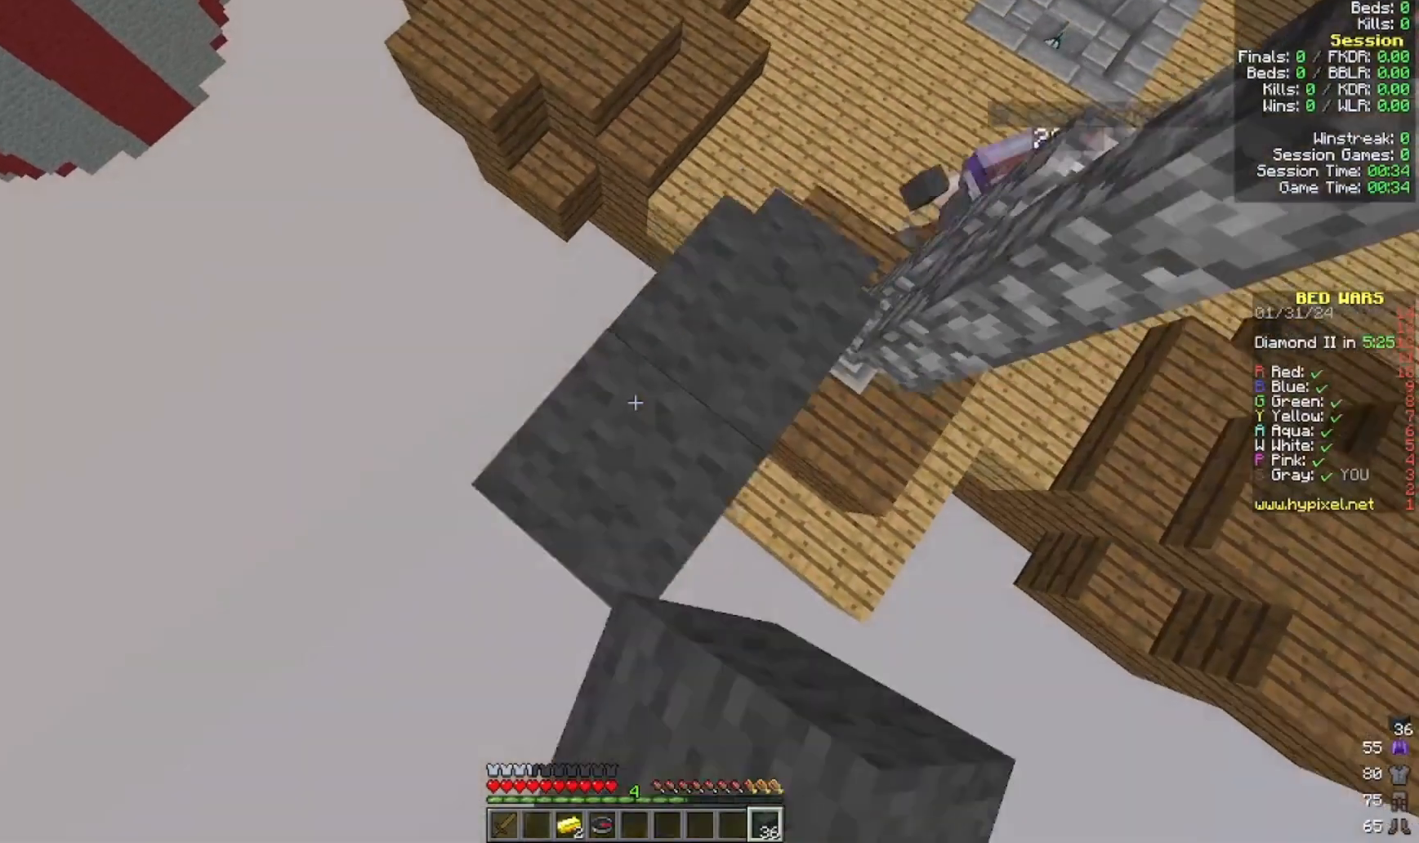
{"keys": ["a", "s"], "mouse": [], "events": [[33, "mouse_right", "up"], [200, "a", "down"]]}
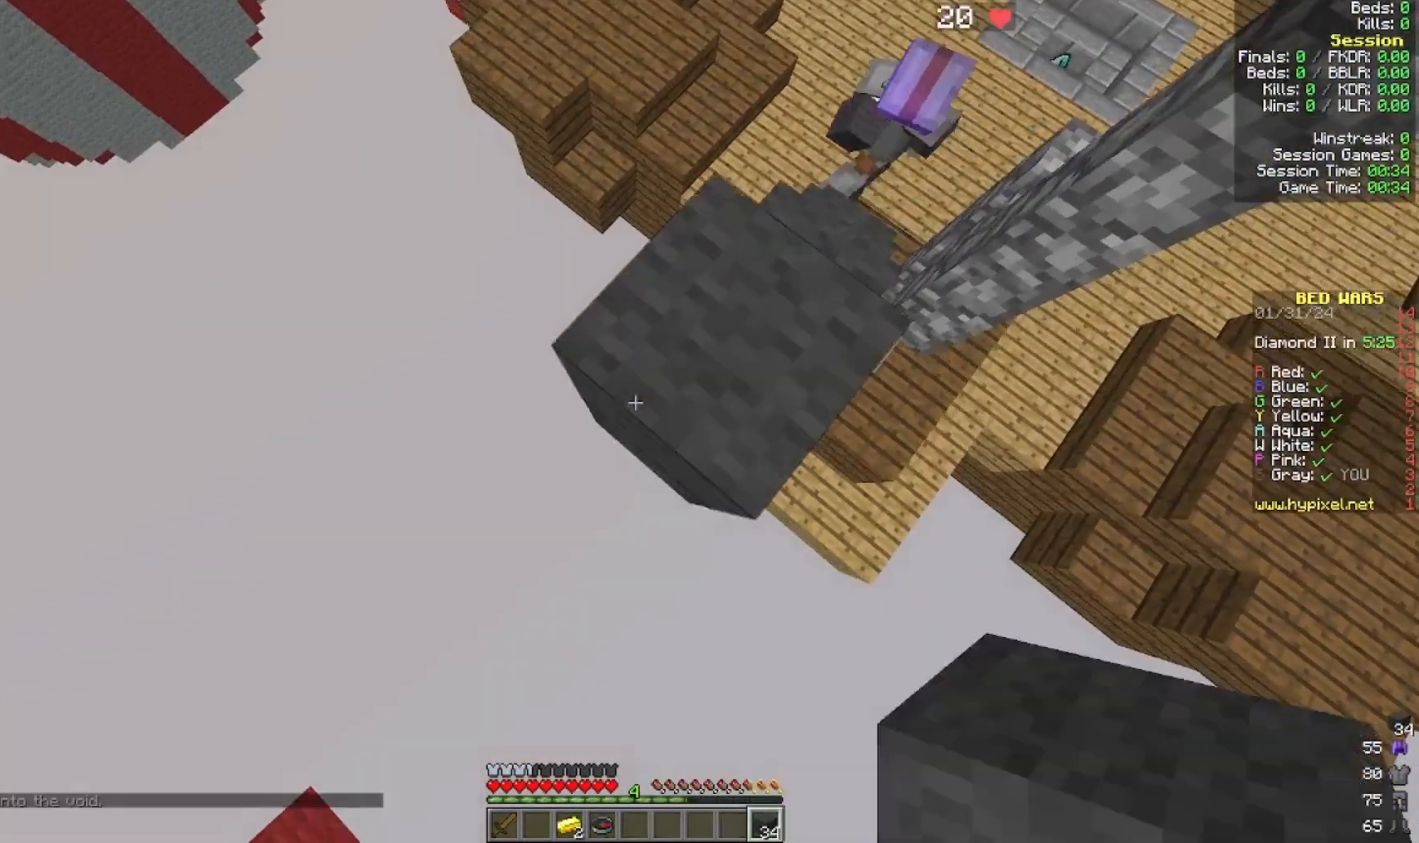
{"keys": ["a", "s"], "mouse": [], "events": [[100, "mouse_right", "down"], [433, "mouse_right", "up"]]}
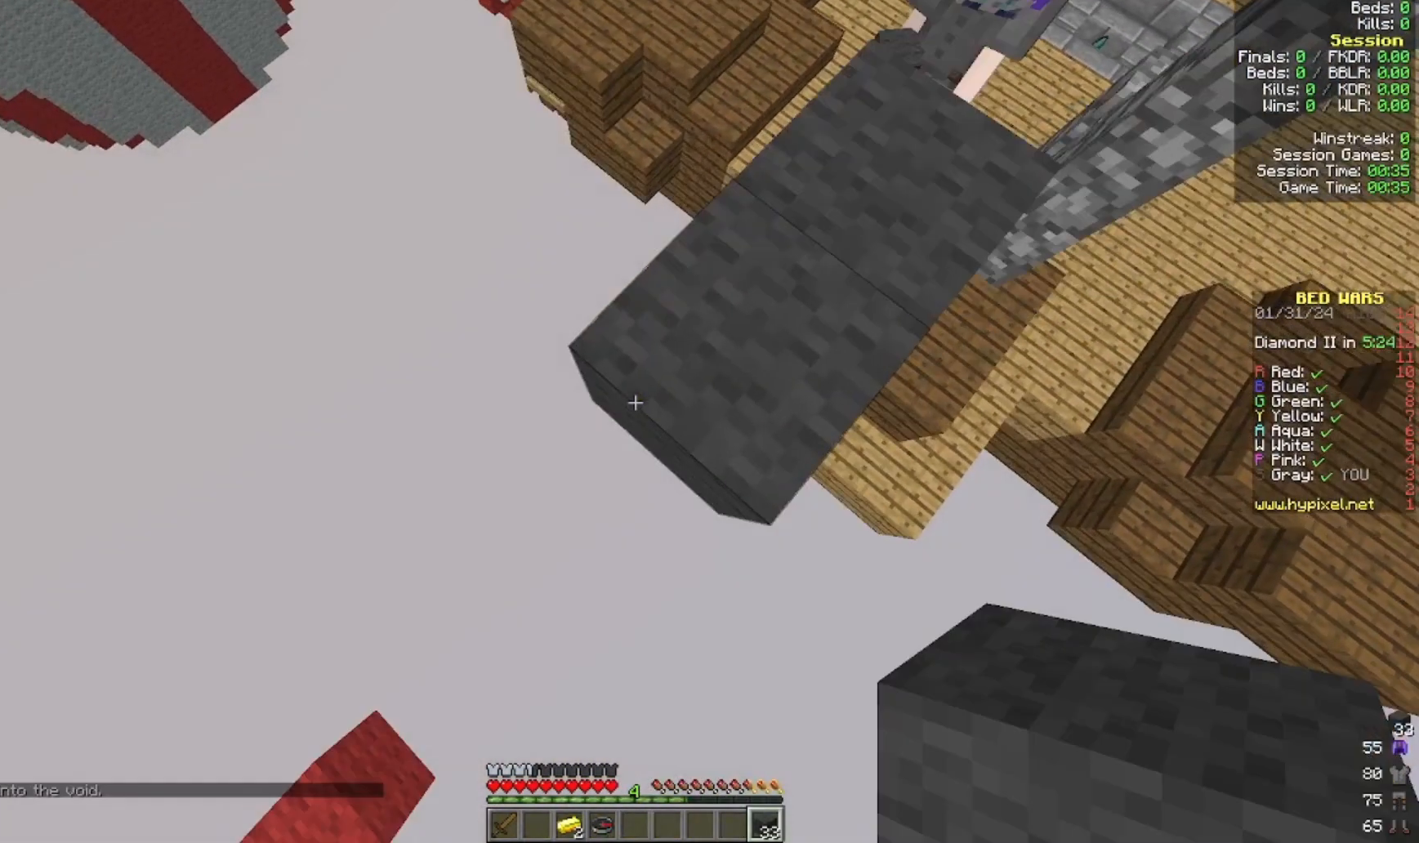
{"keys": ["a", "s"], "mouse": [], "events": []}
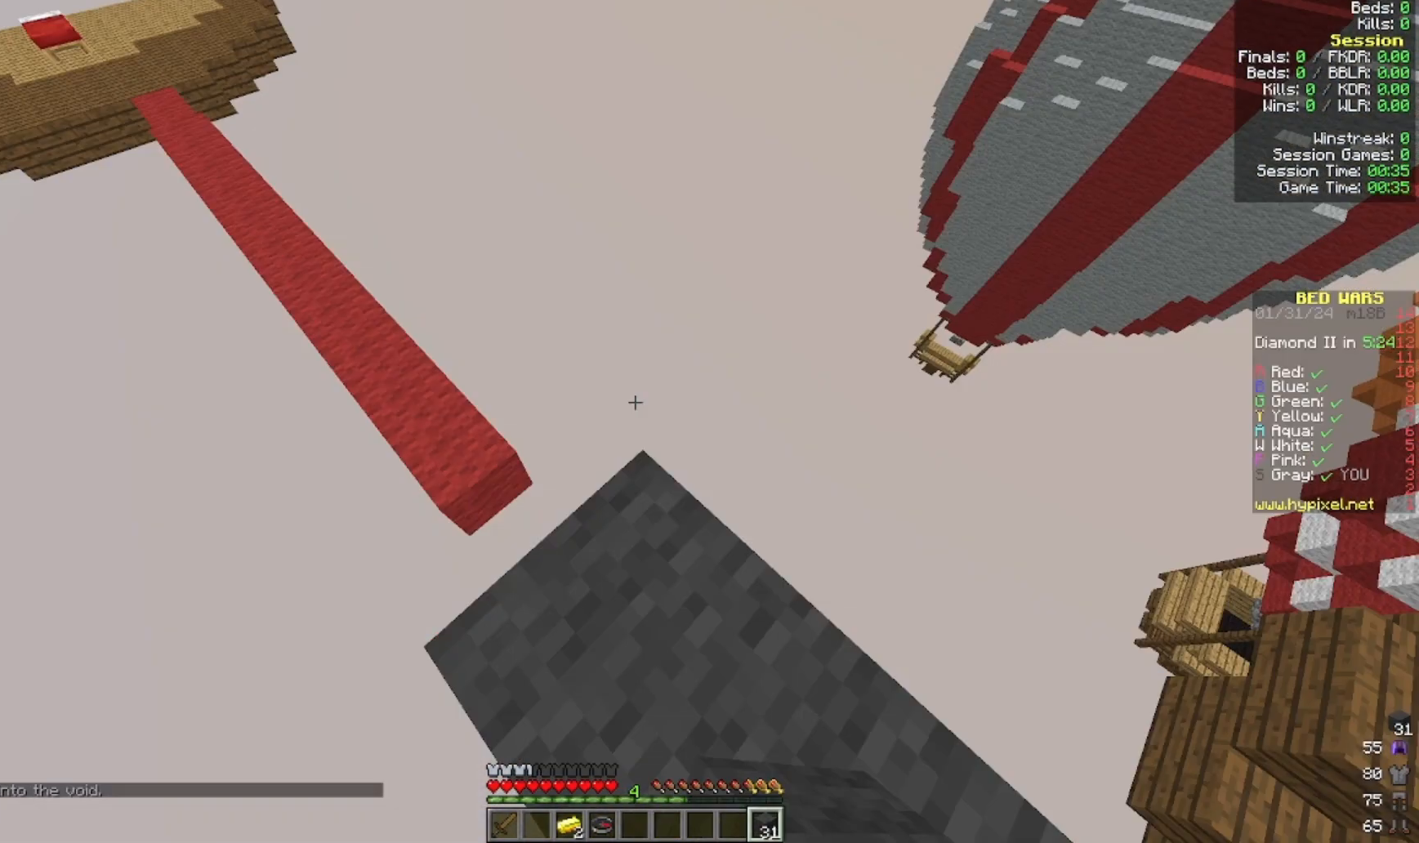
{"keys": [], "mouse": [], "events": [[333, "a", "up"], [333, "s", "up"]]}